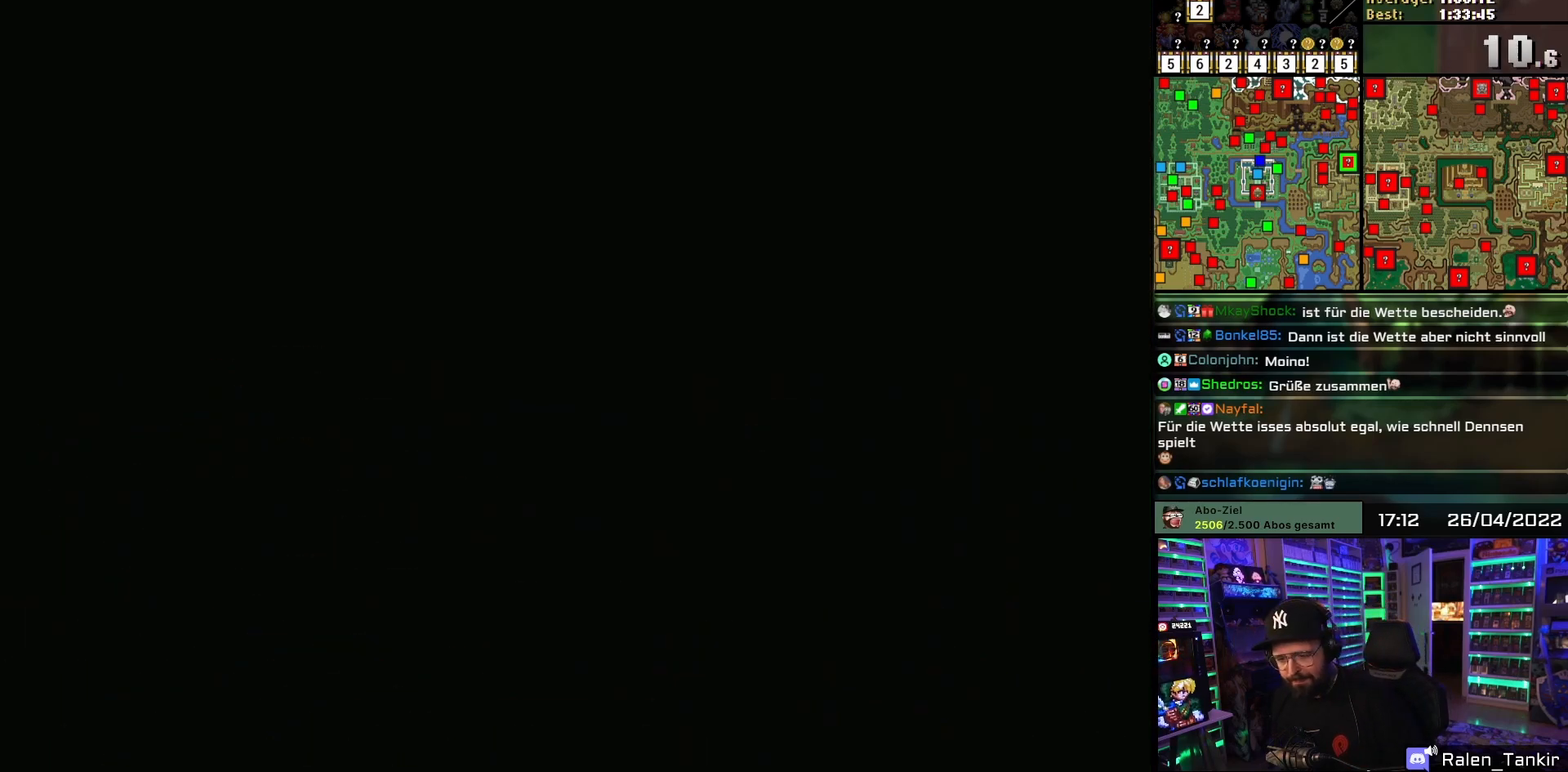
Gameplay with a controller (Nintendo layout); each line is a JSON object with the inputs held at the frame after it. "events" lists button and stick changes between this image and that frame as [ms after this image, input, new state], when the widget could be followed in between. Not read: L1 L3 R1 R3.
{"buttons": [], "events": [[17, "A", "down"], [433, "A", "up"]]}
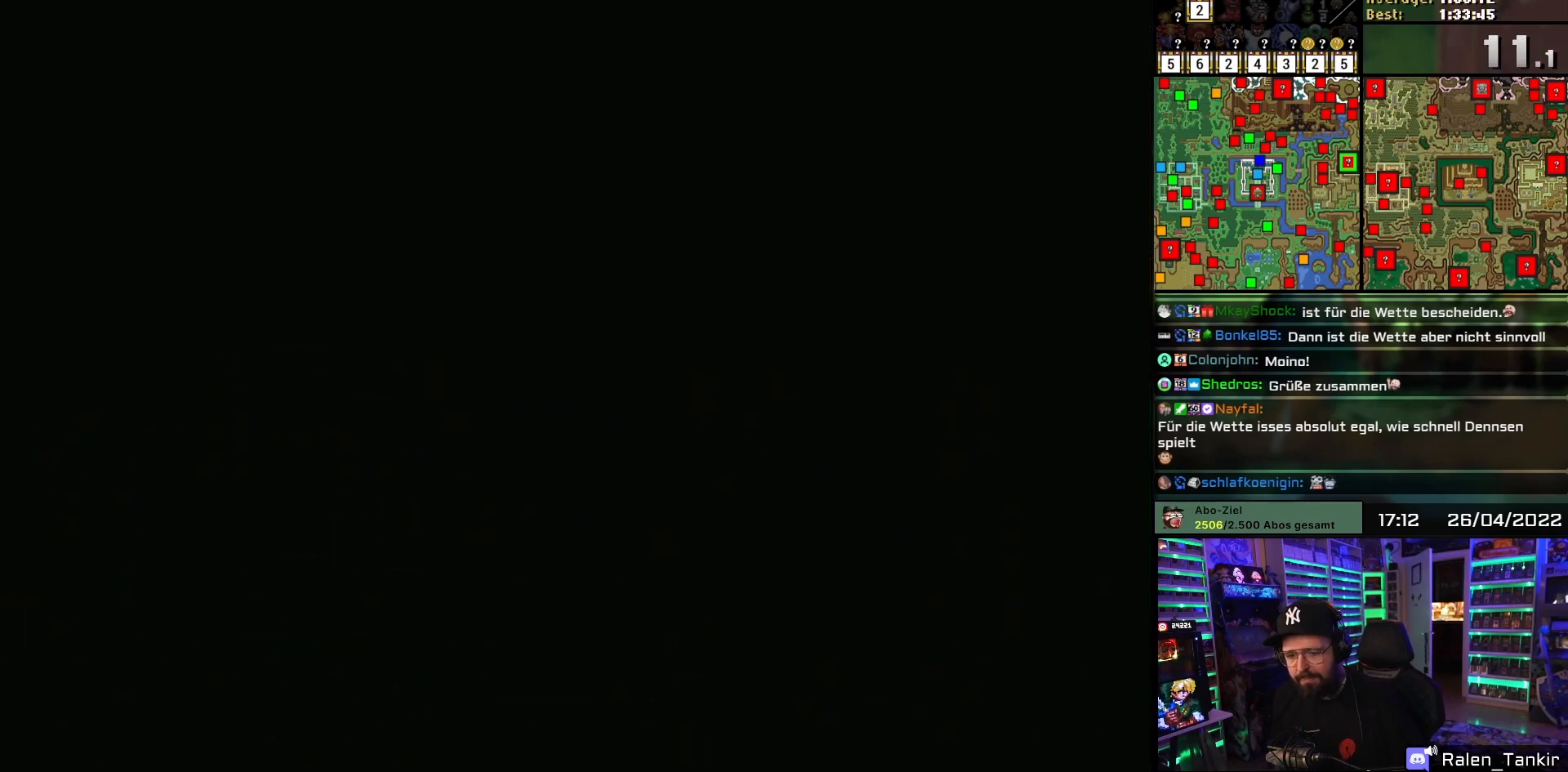
{"buttons": ["DPAD_DOWN"], "events": [[117, "DPAD_DOWN", "down"]]}
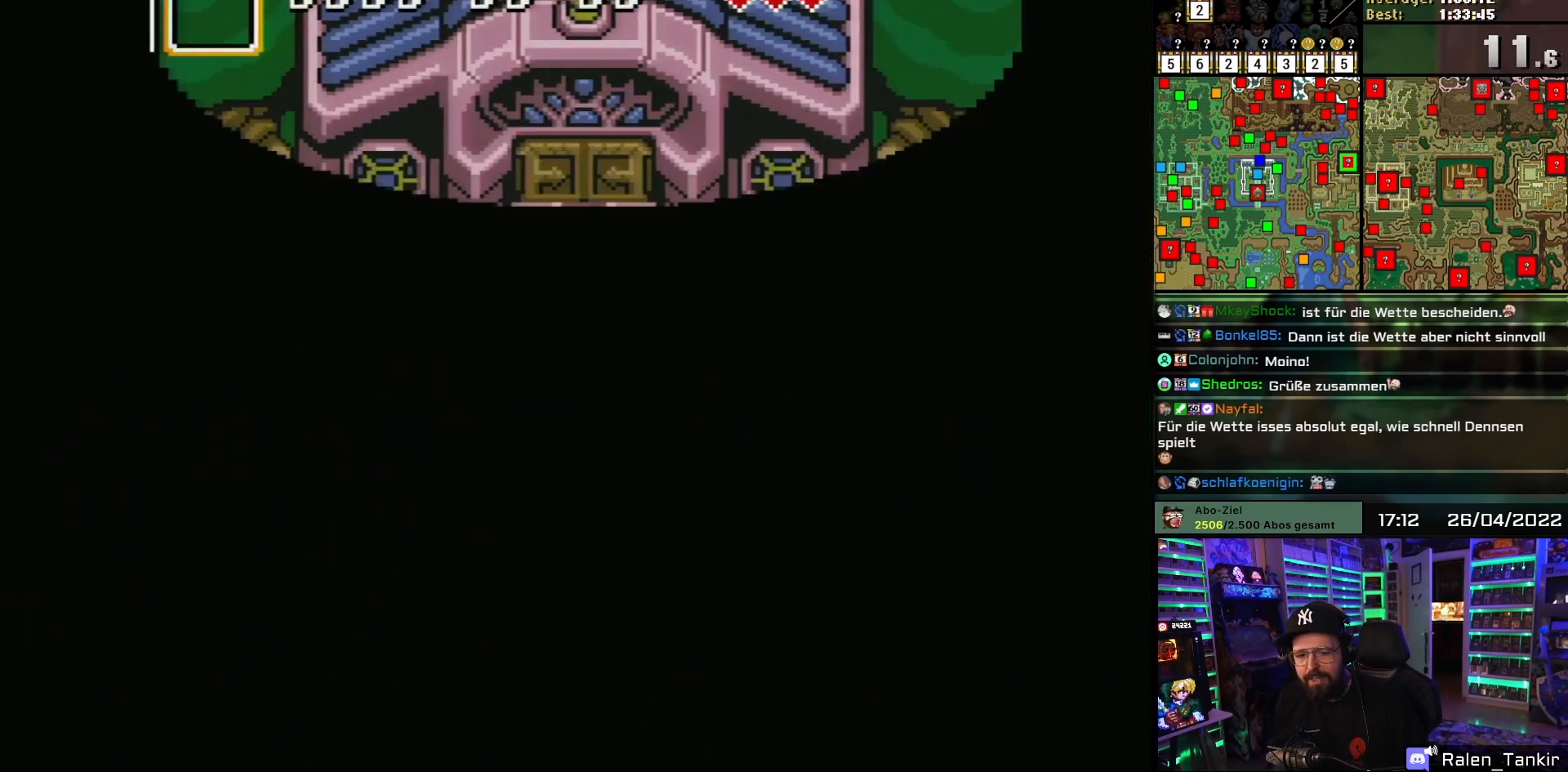
{"buttons": ["DPAD_DOWN"], "events": []}
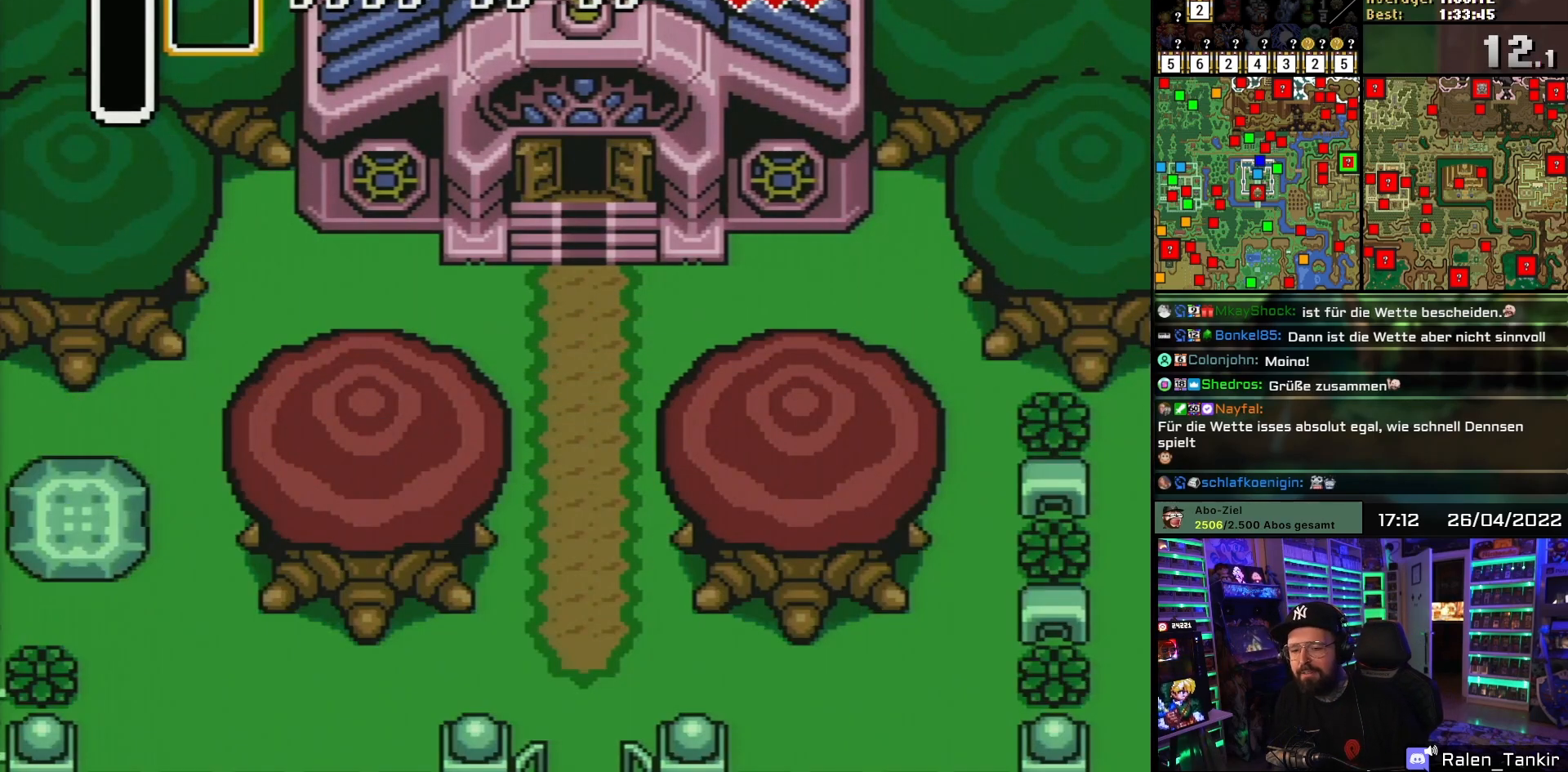
{"buttons": ["DPAD_DOWN"], "events": [[433, "DPAD_DOWN", "up"], [433, "DPAD_UP", "down"], [450, "DPAD_DOWN", "down"], [450, "DPAD_UP", "up"]]}
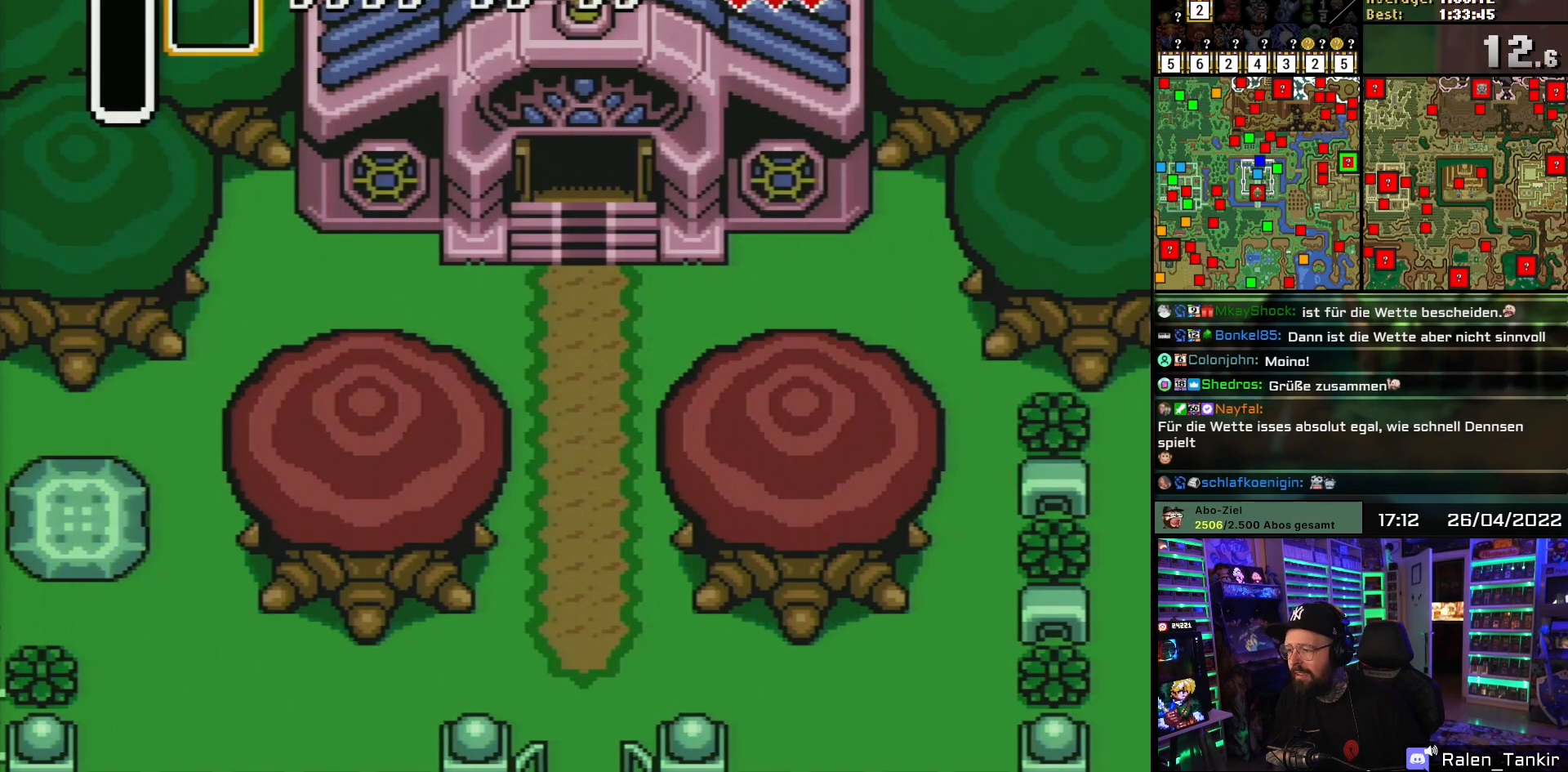
{"buttons": ["DPAD_DOWN"], "events": []}
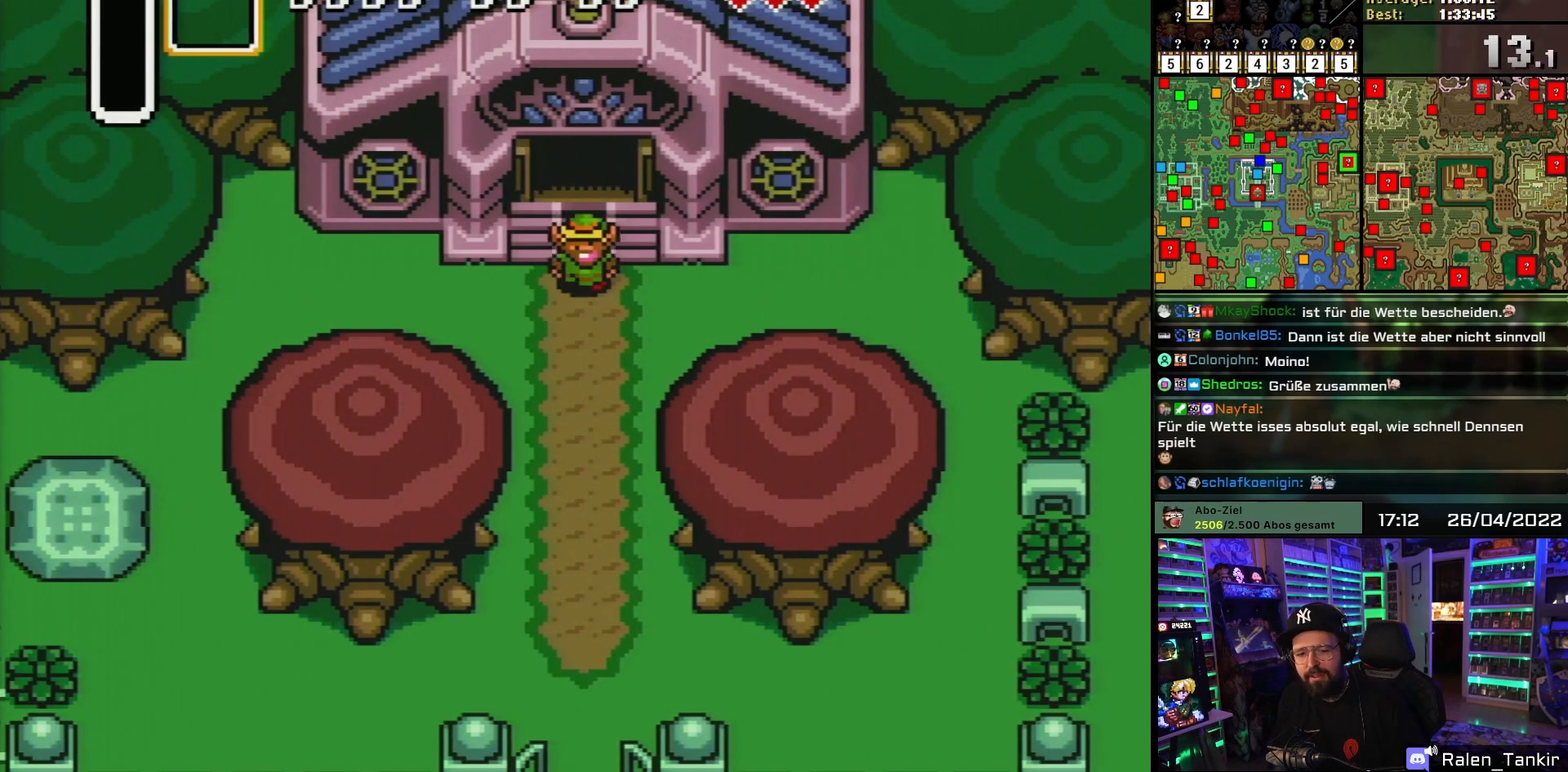
{"buttons": ["DPAD_DOWN"], "events": []}
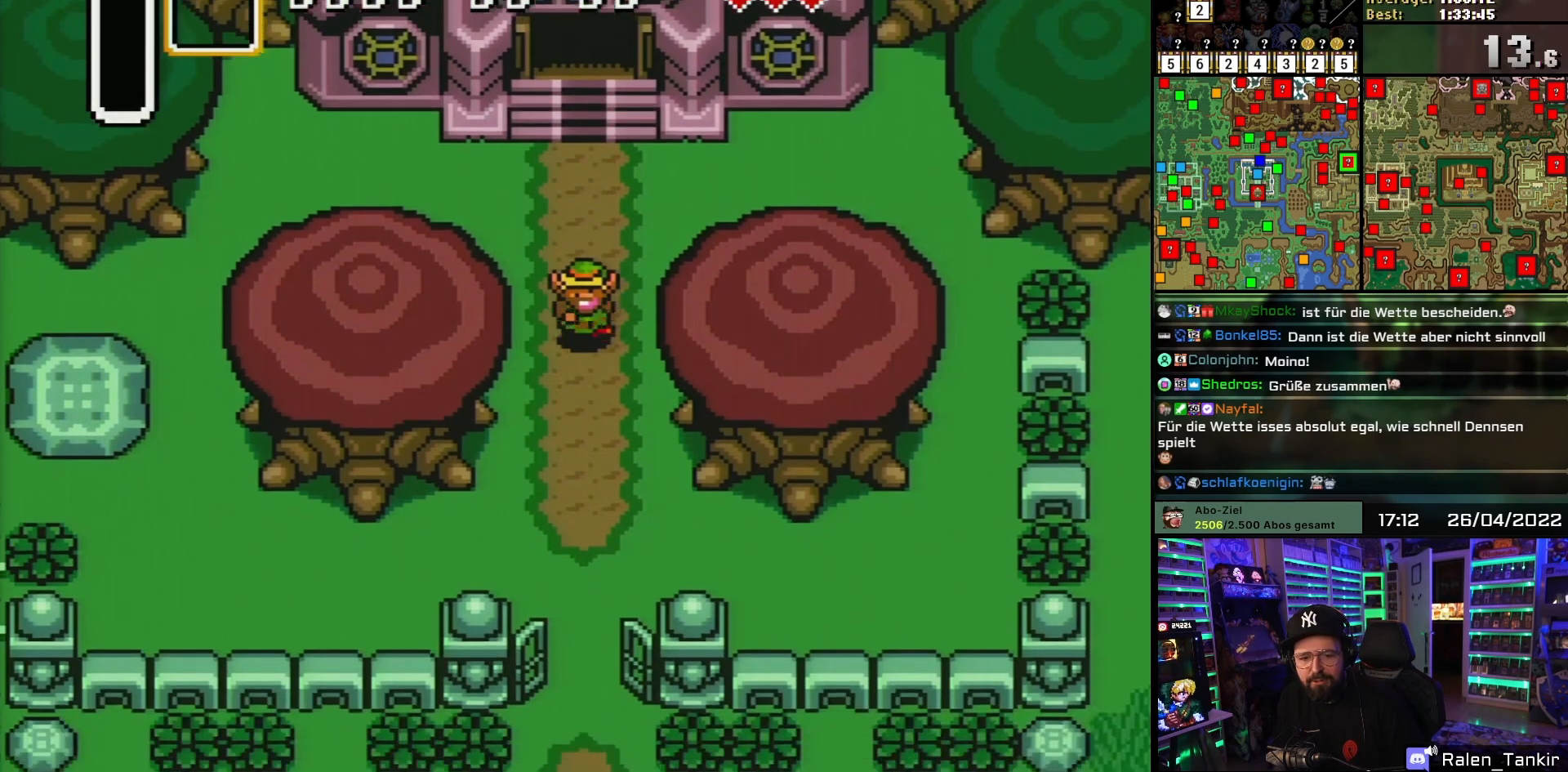
{"buttons": ["DPAD_DOWN"], "events": [[450, "DPAD_DOWN", "up"], [467, "DPAD_DOWN", "down"]]}
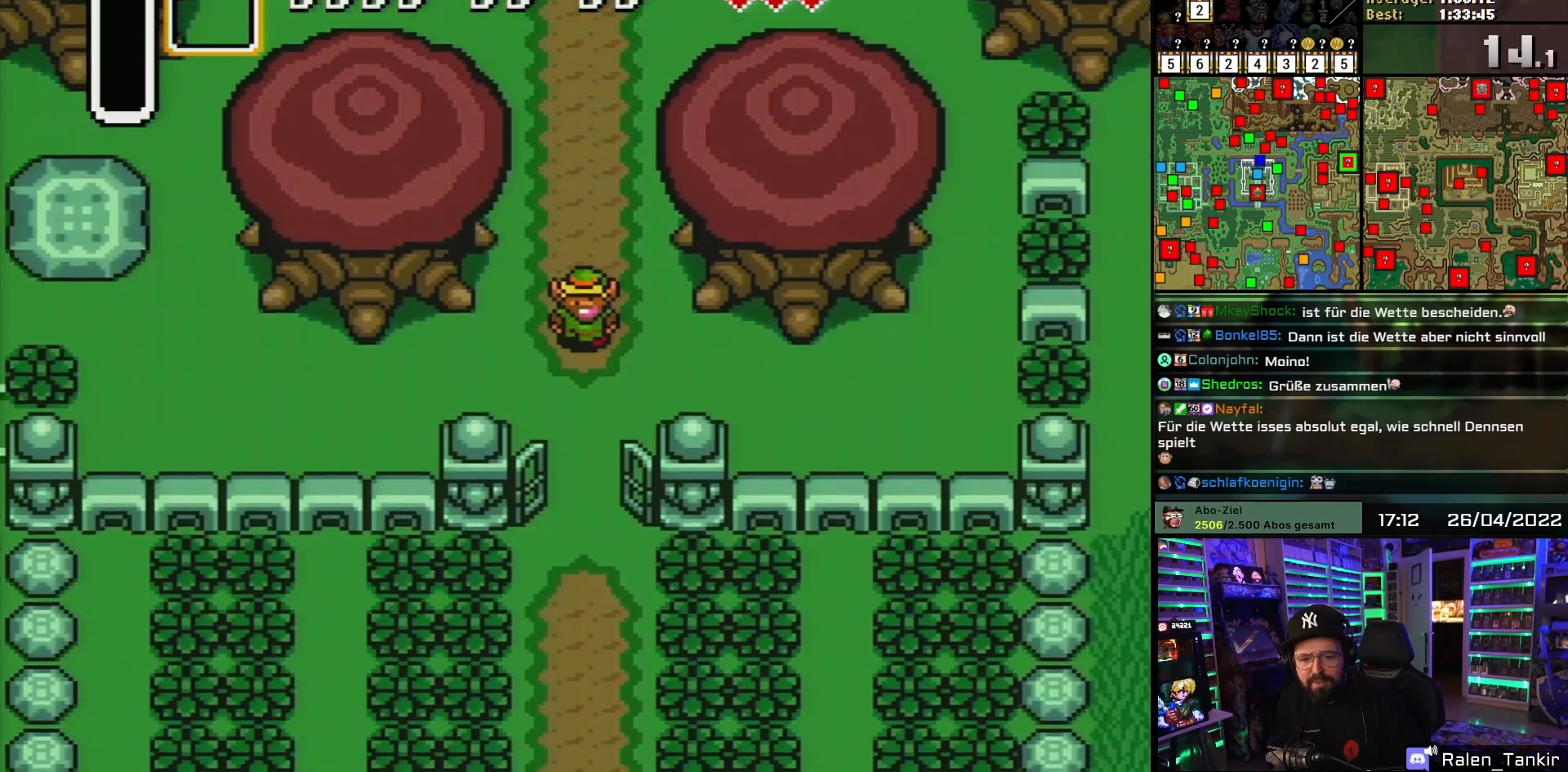
{"buttons": ["DPAD_DOWN"], "events": []}
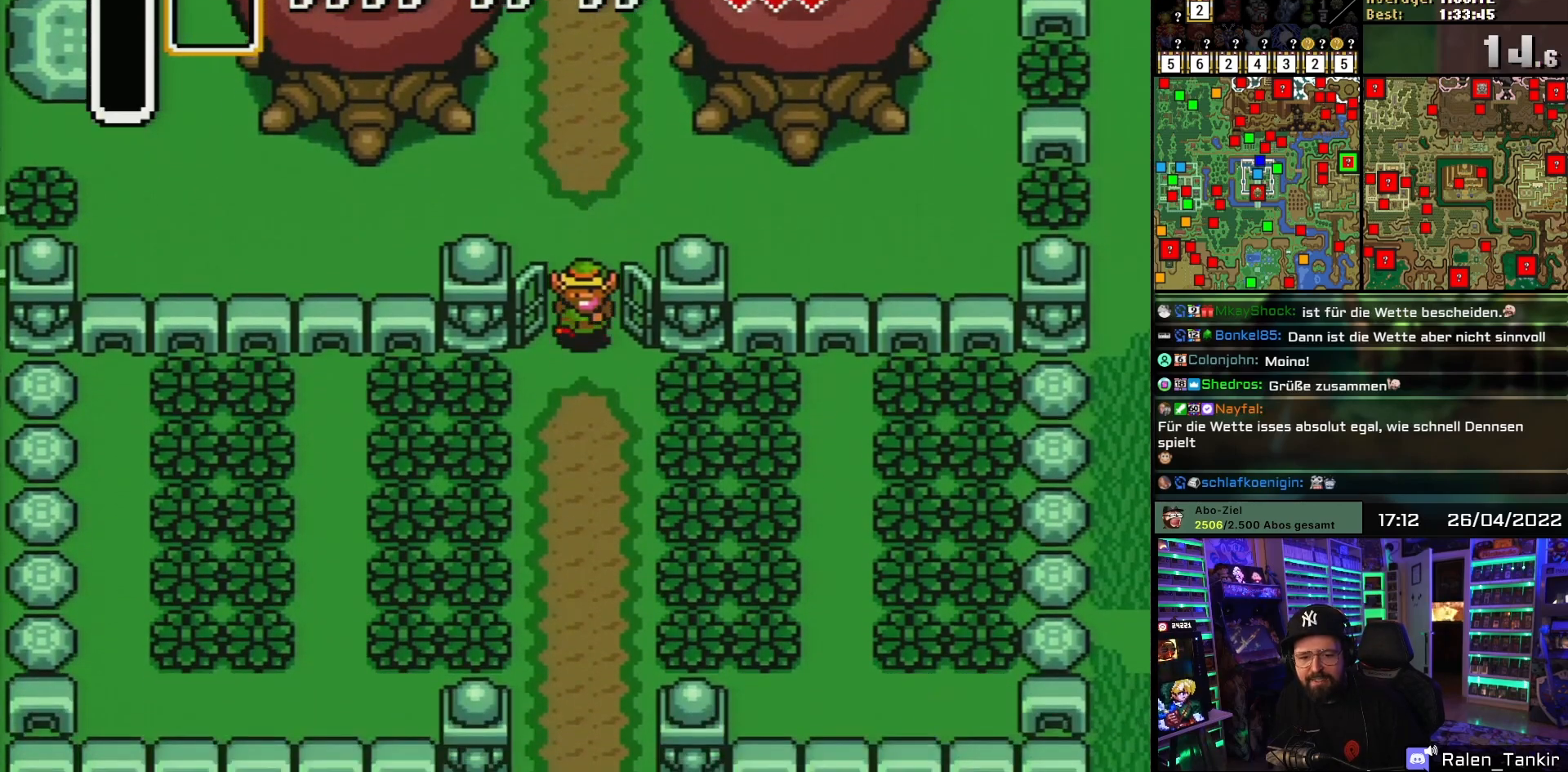
{"buttons": ["DPAD_DOWN"], "events": []}
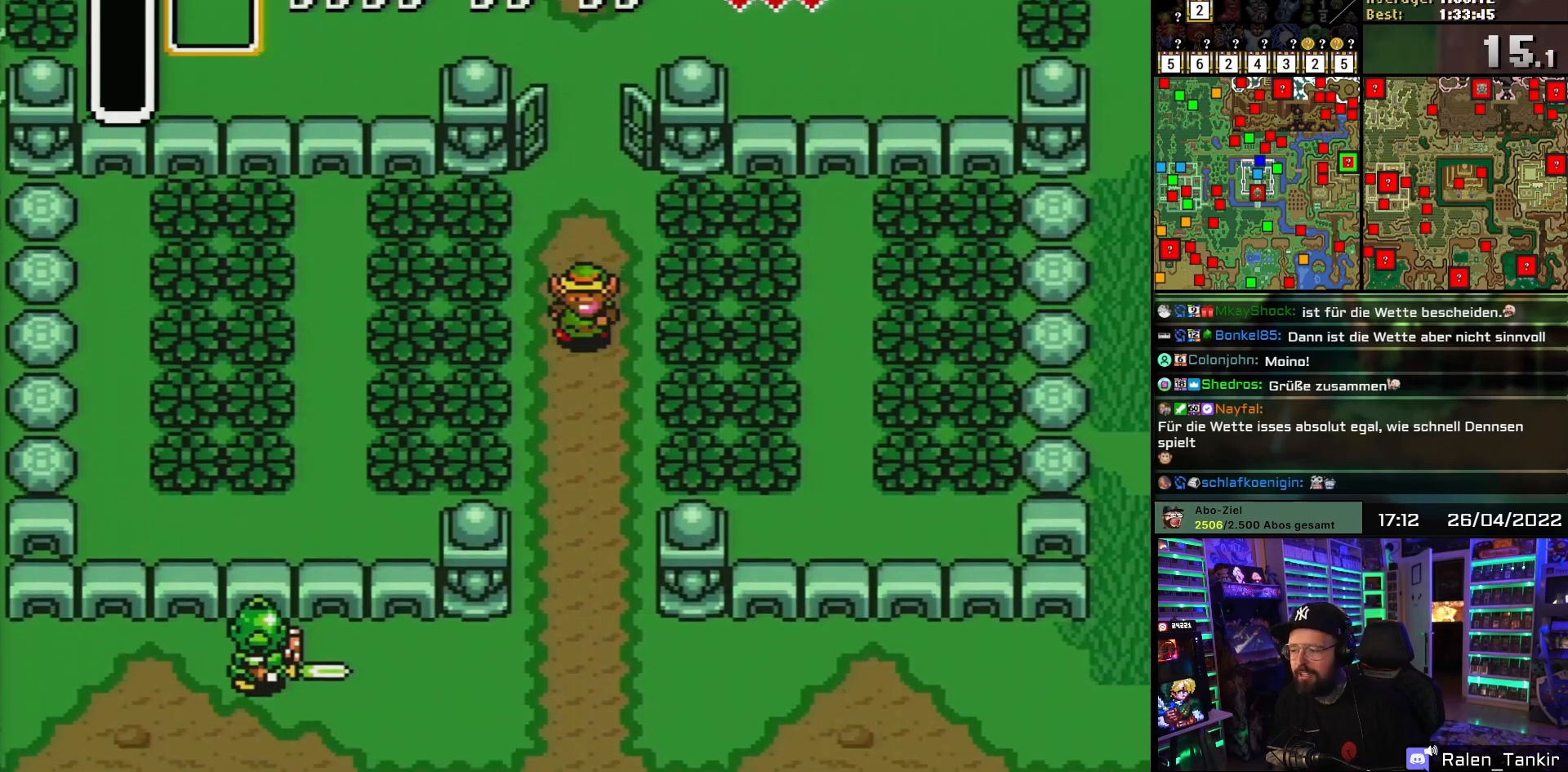
{"buttons": ["DPAD_DOWN"], "events": []}
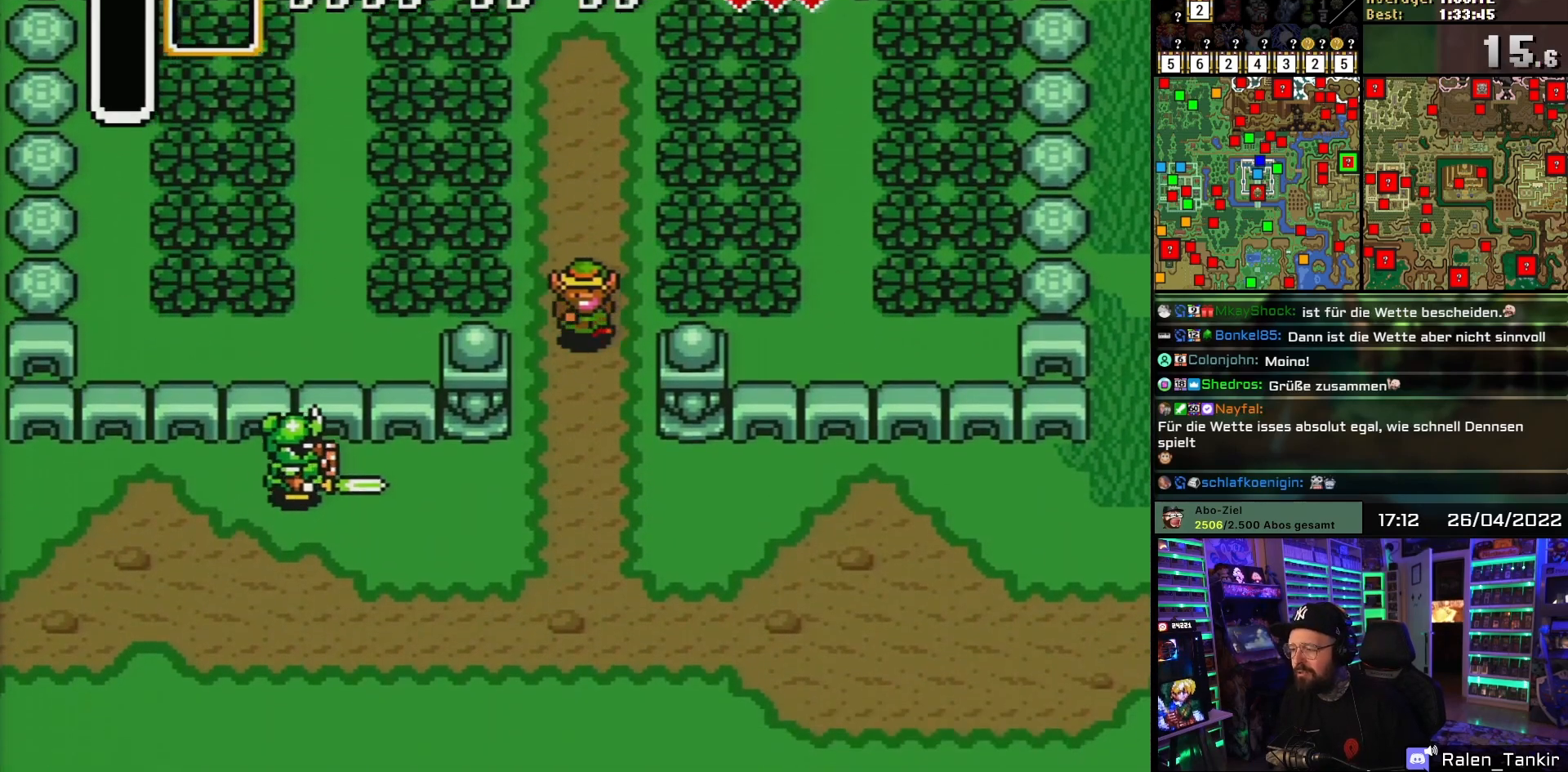
{"buttons": ["DPAD_DOWN"], "events": []}
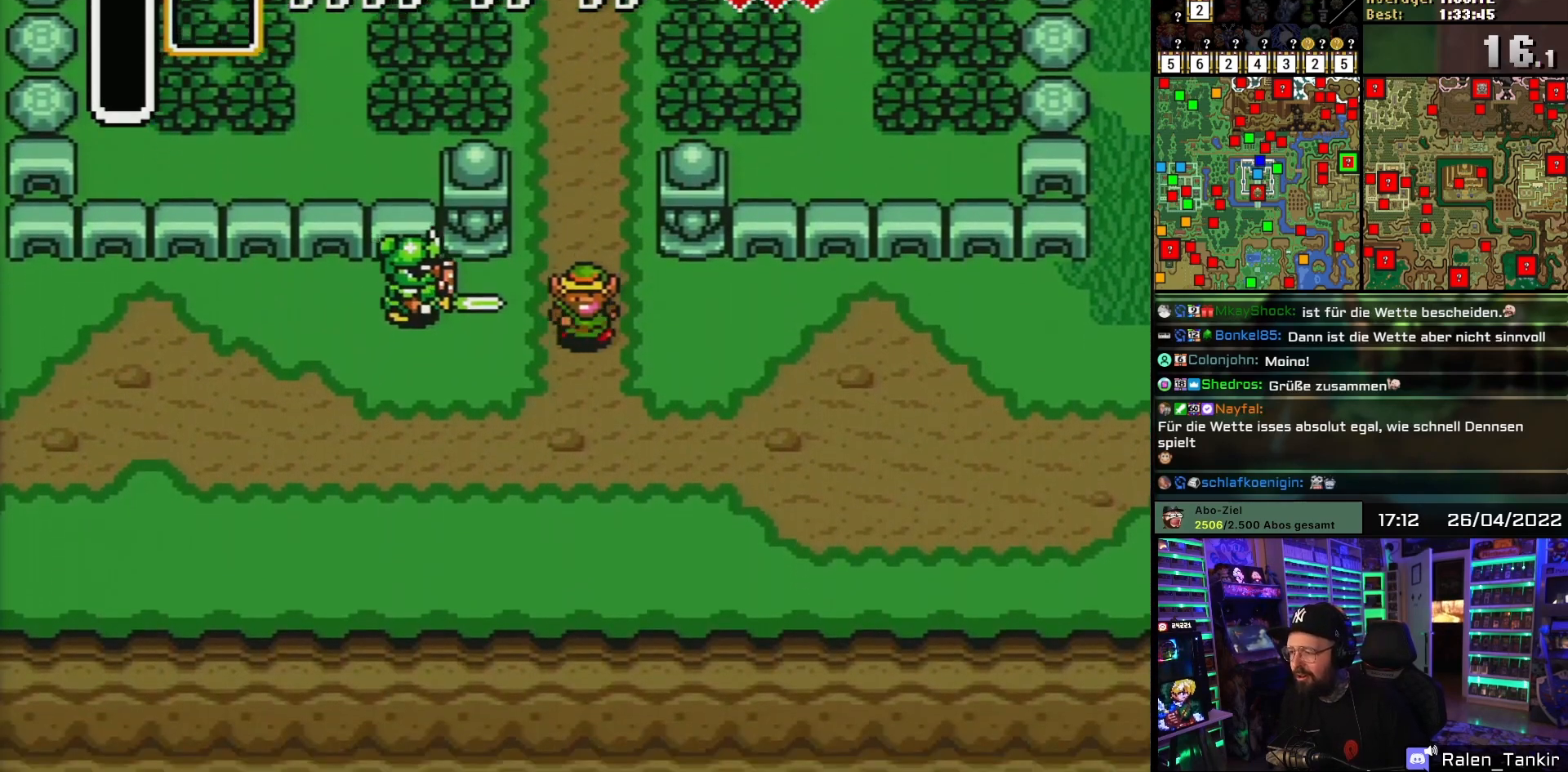
{"buttons": ["DPAD_LEFT"], "events": [[200, "DPAD_LEFT", "down"], [383, "DPAD_DOWN", "up"]]}
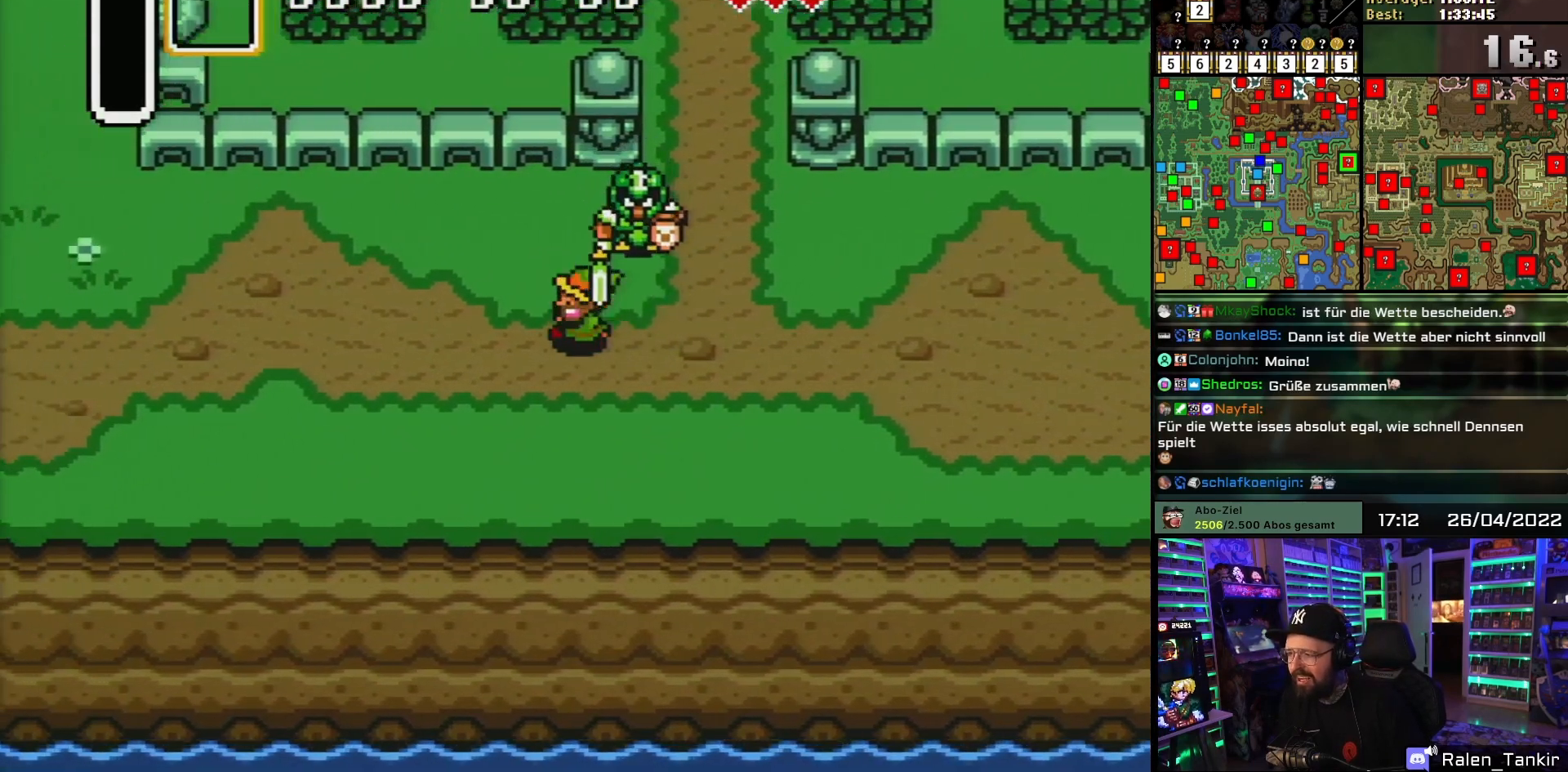
{"buttons": ["DPAD_LEFT"], "events": []}
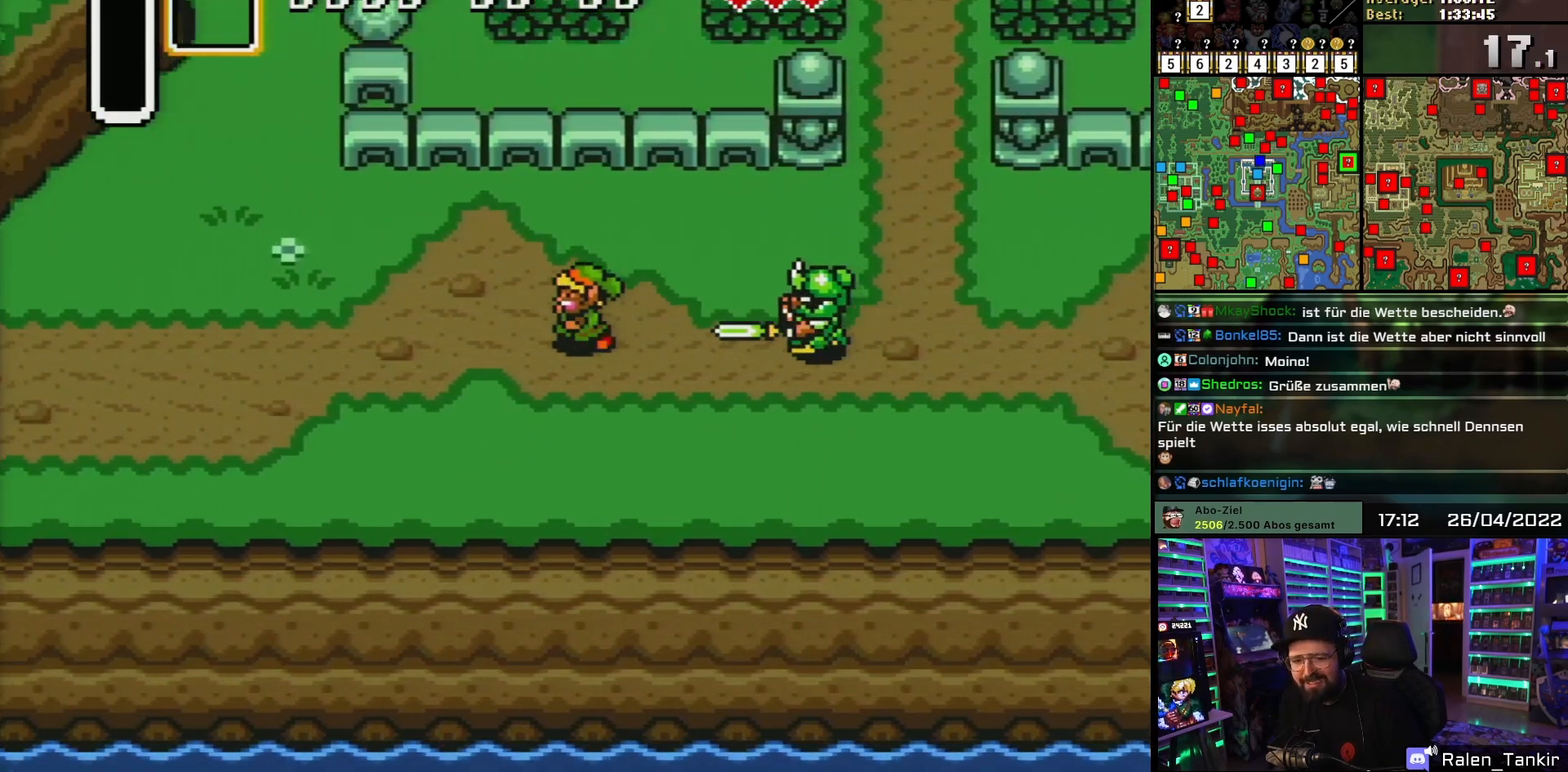
{"buttons": ["DPAD_LEFT"], "events": []}
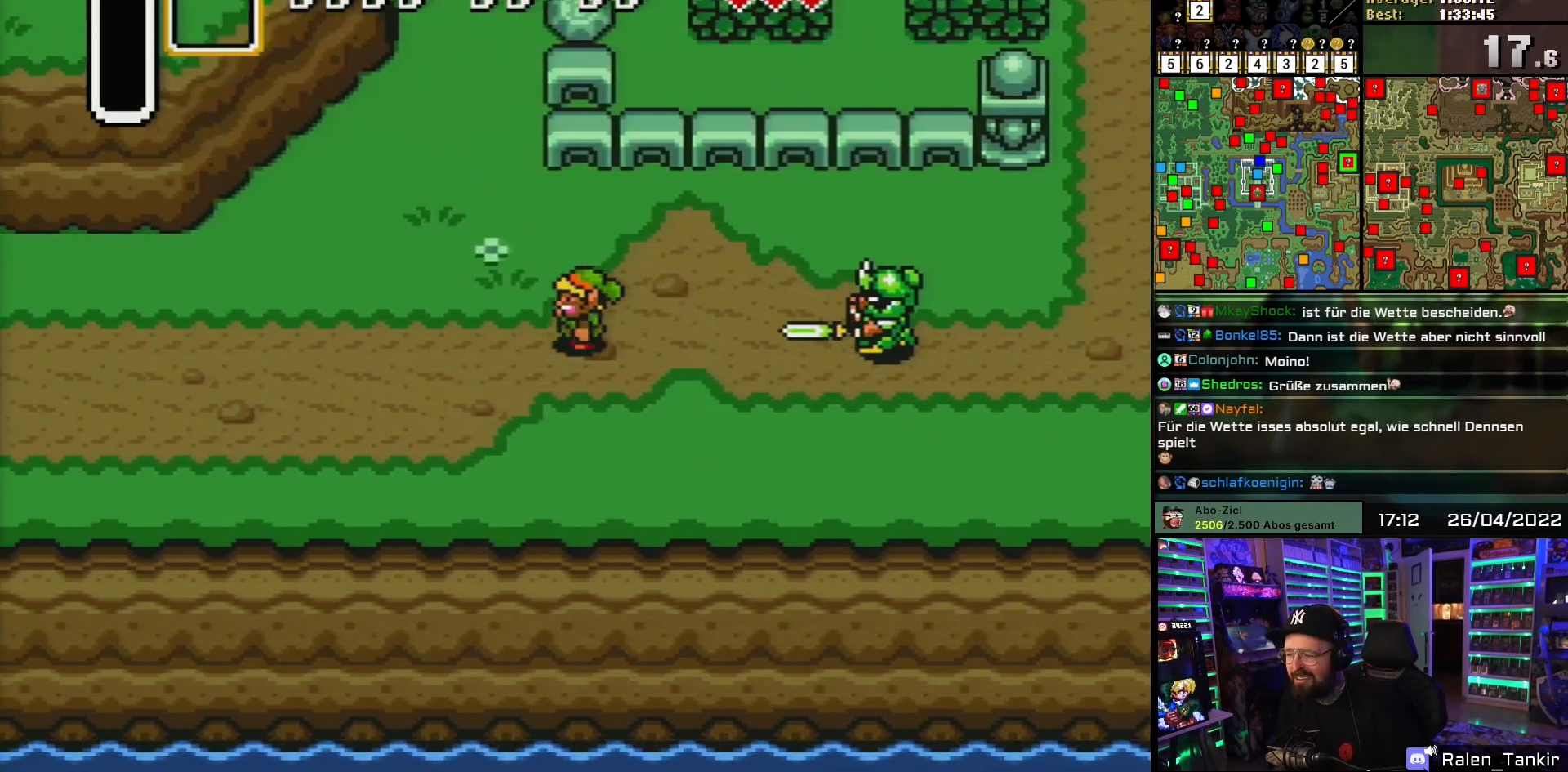
{"buttons": ["DPAD_LEFT"], "events": []}
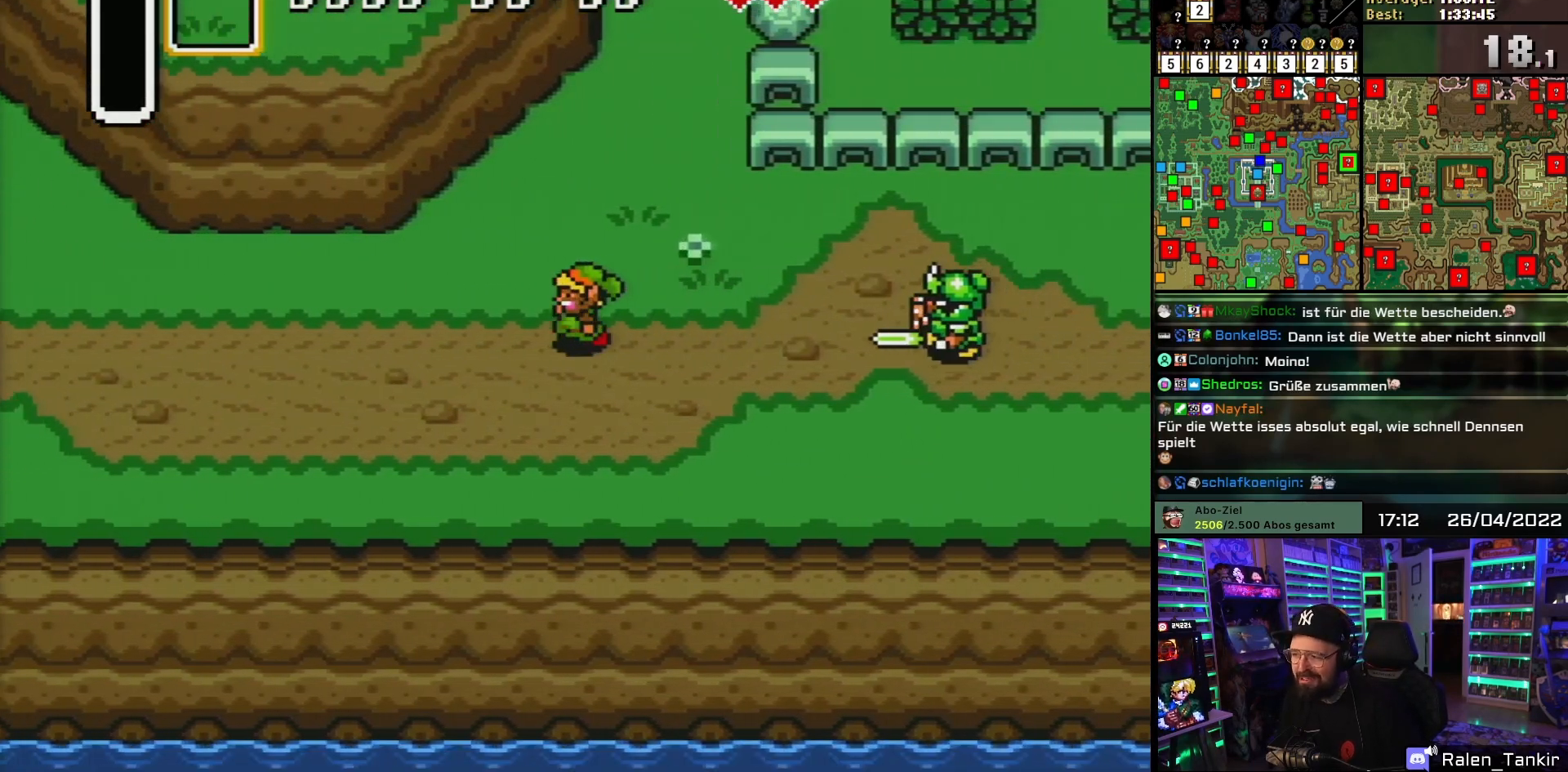
{"buttons": ["DPAD_LEFT"], "events": []}
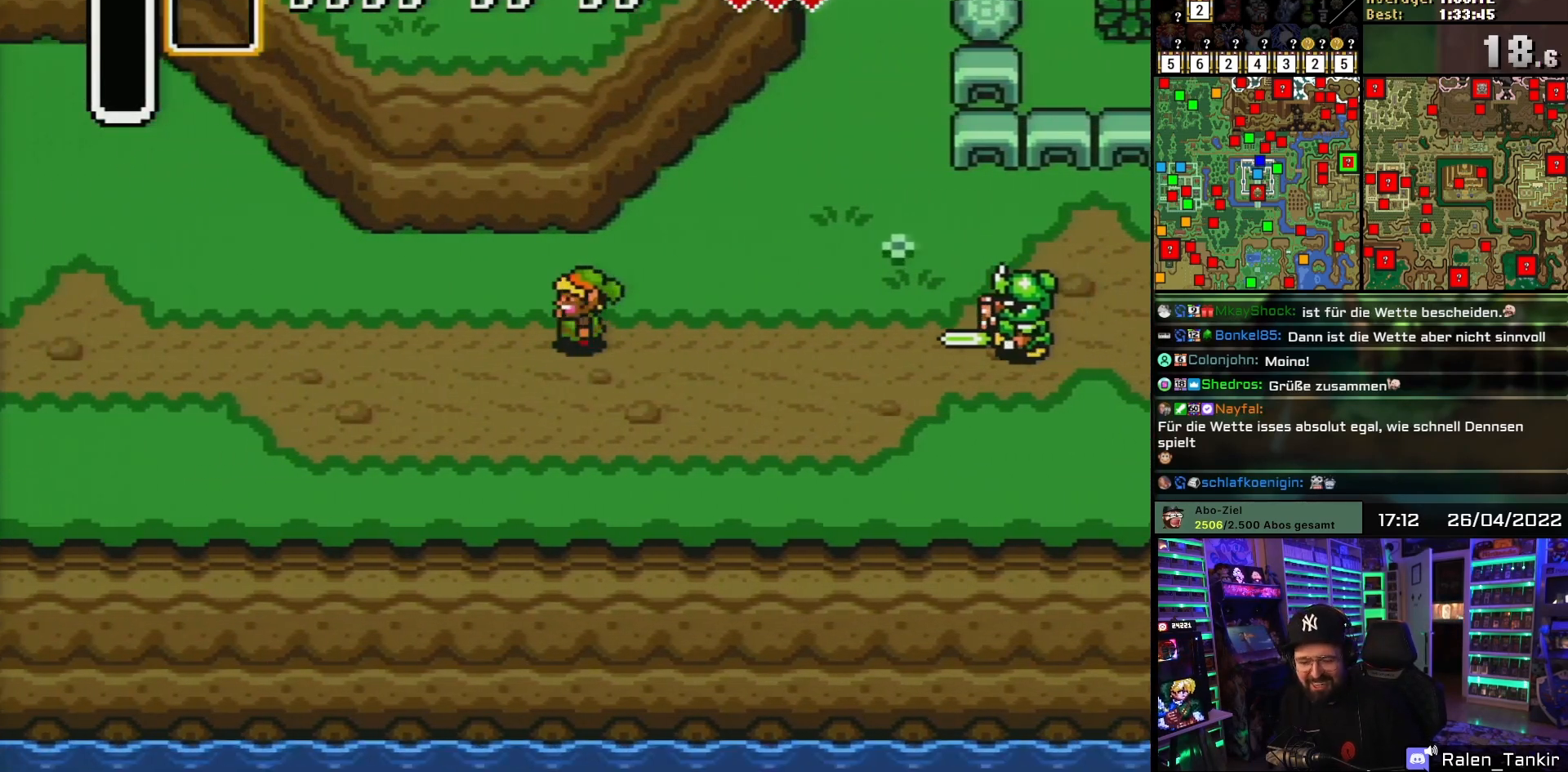
{"buttons": ["DPAD_LEFT"], "events": []}
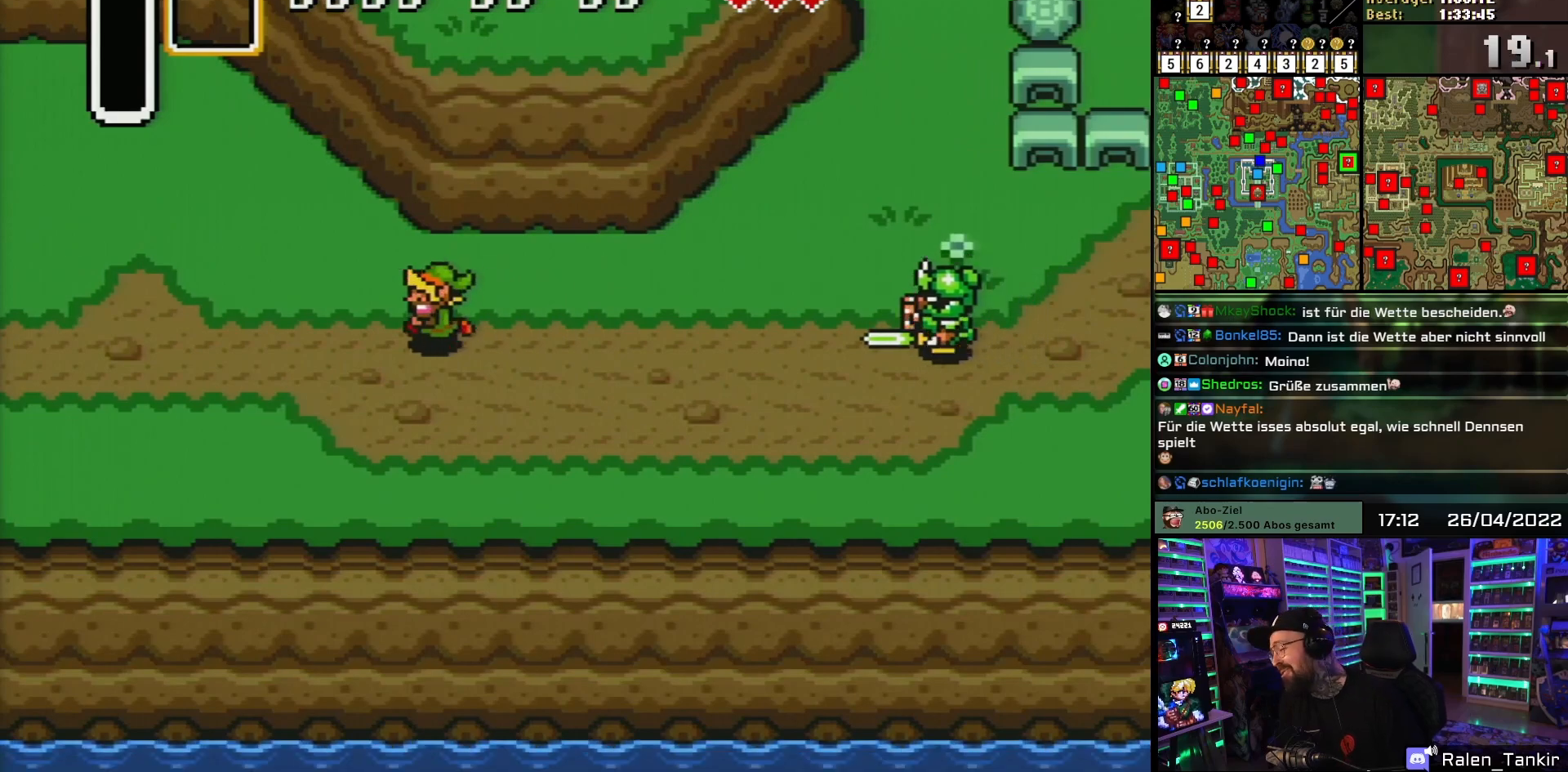
{"buttons": ["DPAD_LEFT"], "events": [[183, "DPAD_LEFT", "up"], [200, "DPAD_LEFT", "down"]]}
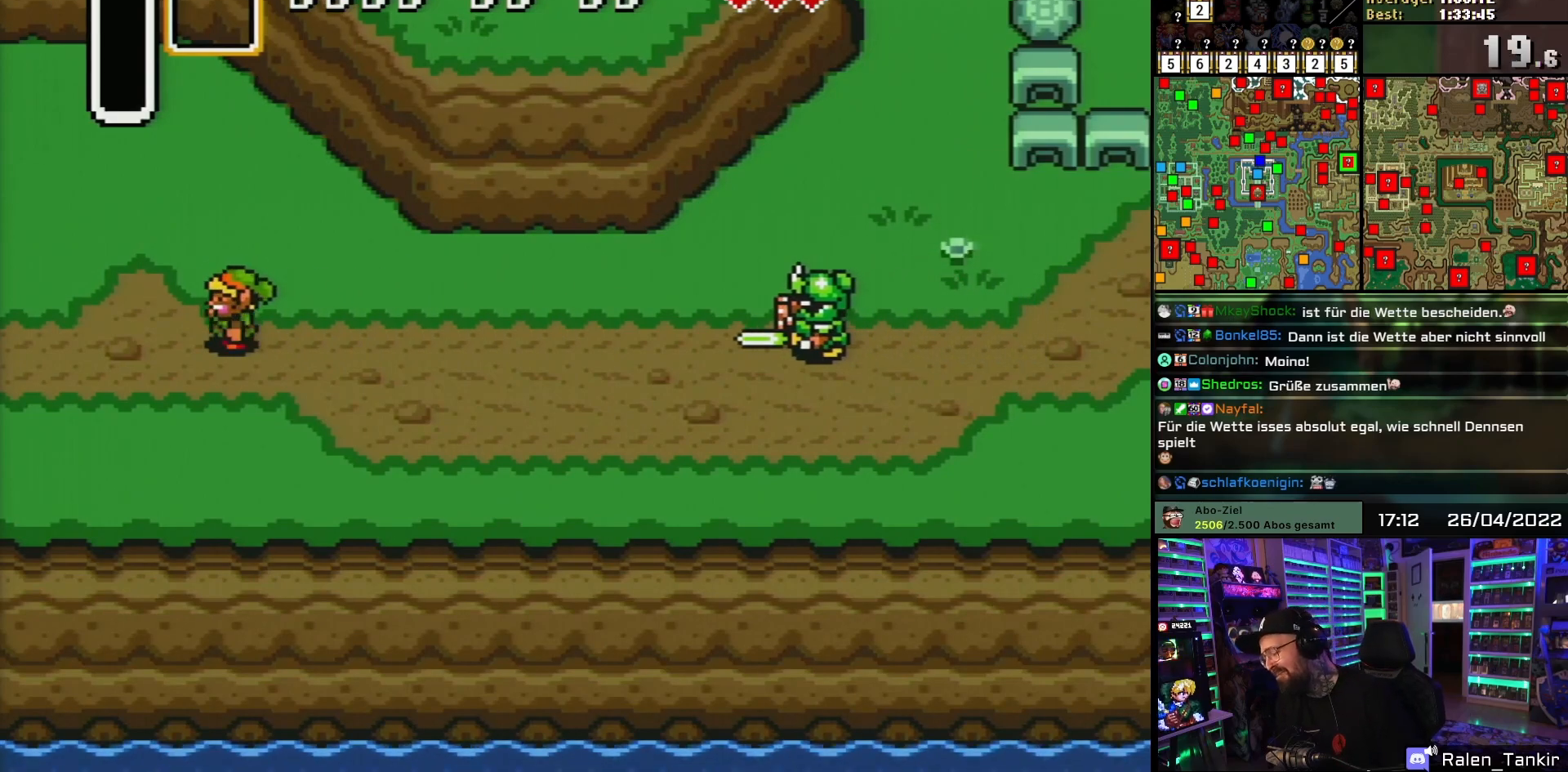
{"buttons": ["DPAD_LEFT"], "events": []}
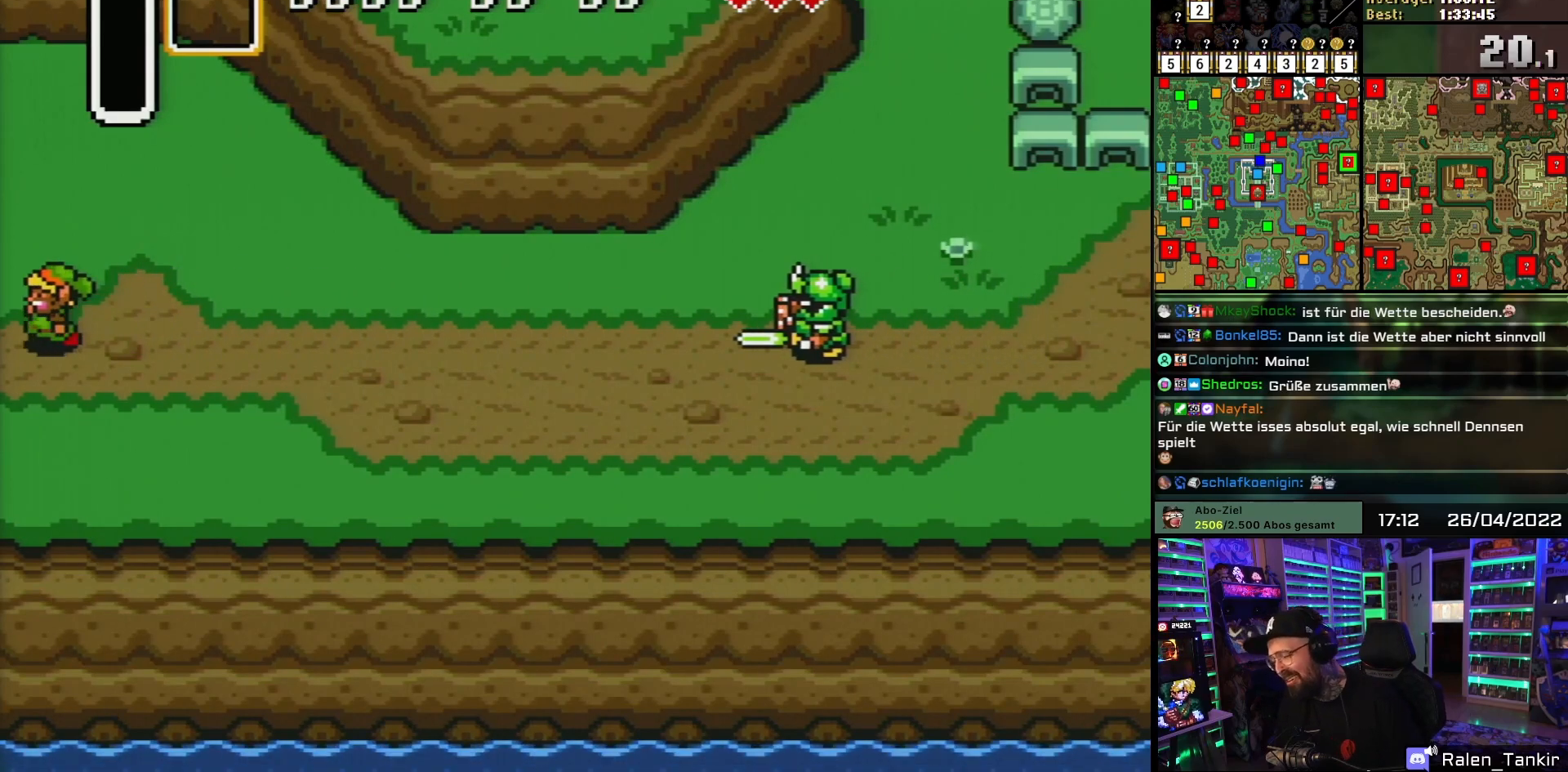
{"buttons": [], "events": [[500, "DPAD_LEFT", "up"]]}
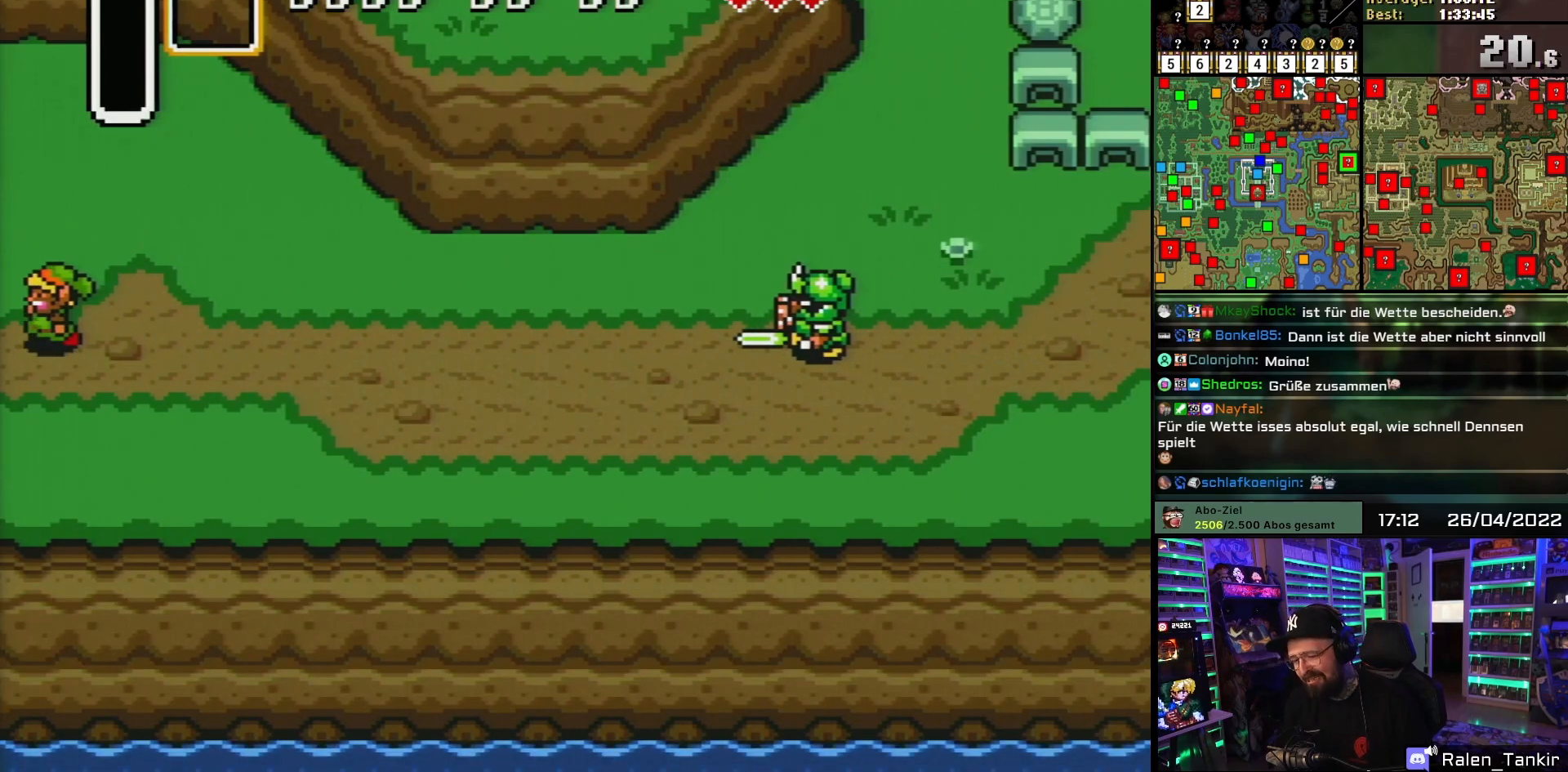
{"buttons": ["DPAD_LEFT"], "events": [[383, "DPAD_LEFT", "down"]]}
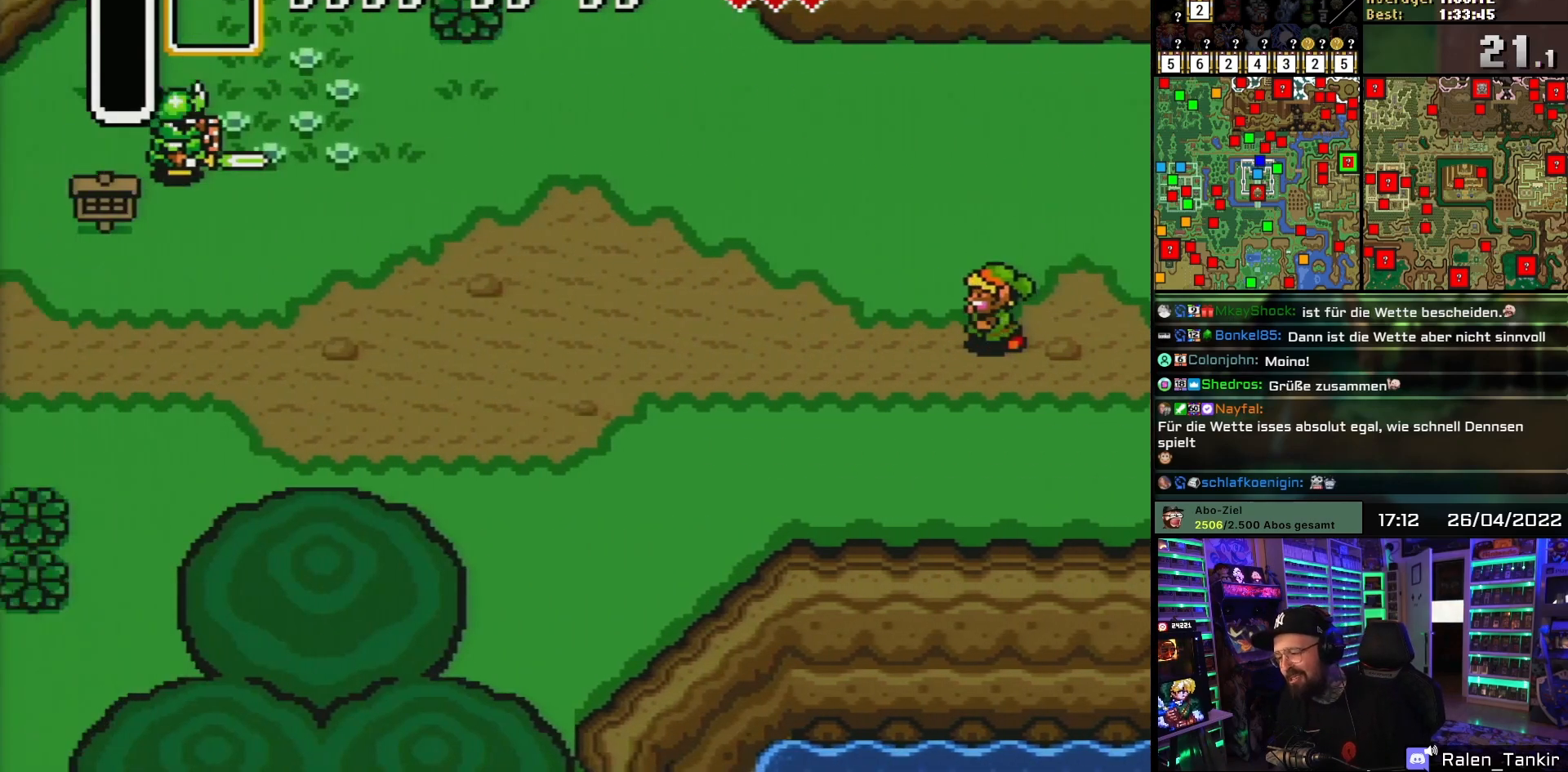
{"buttons": ["DPAD_LEFT"], "events": [[350, "DPAD_UP", "down"], [467, "DPAD_UP", "up"]]}
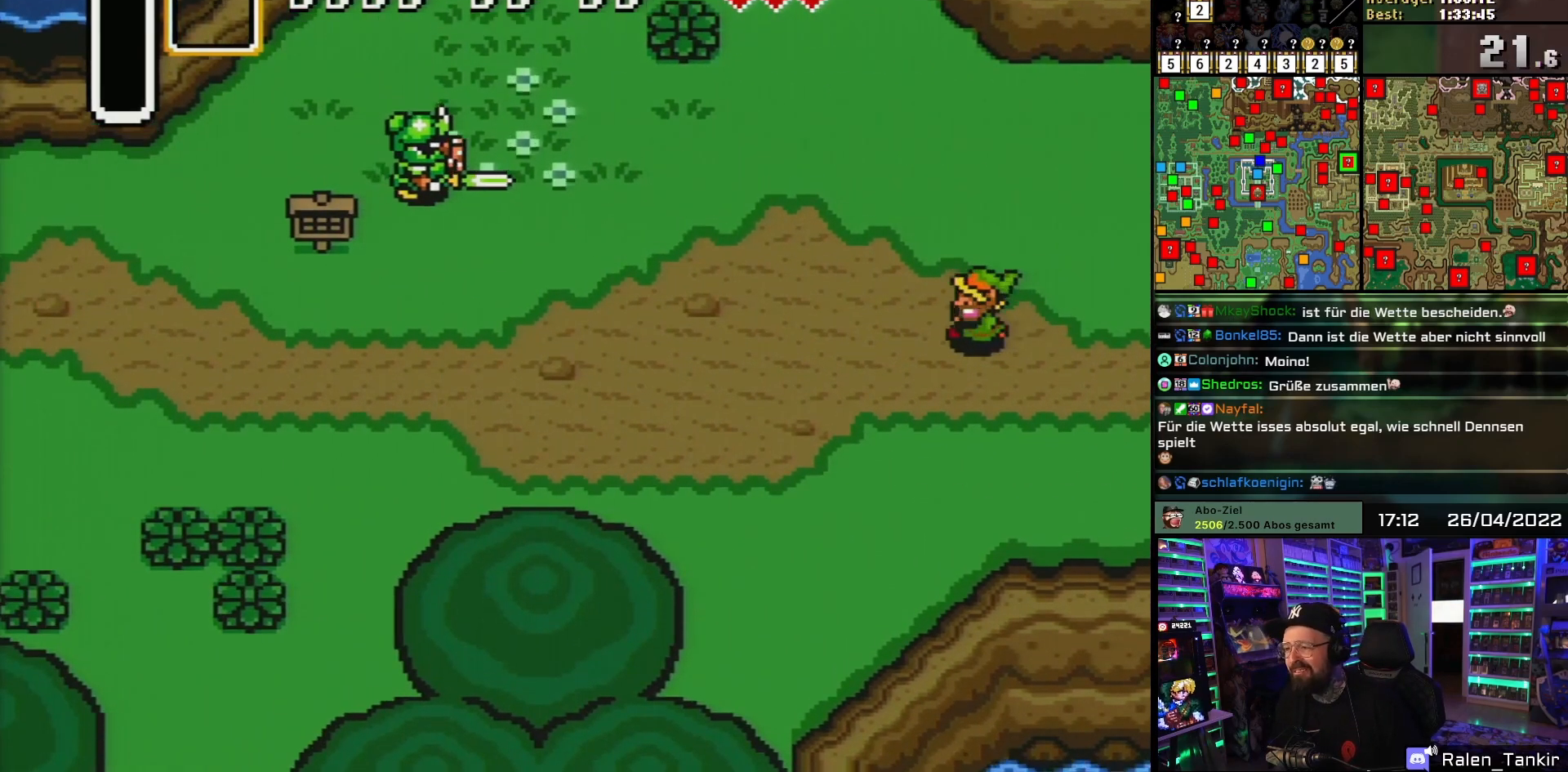
{"buttons": ["DPAD_UP", "DPAD_LEFT"], "events": [[67, "DPAD_UP", "down"], [167, "DPAD_UP", "up"], [200, "DPAD_UP", "down"]]}
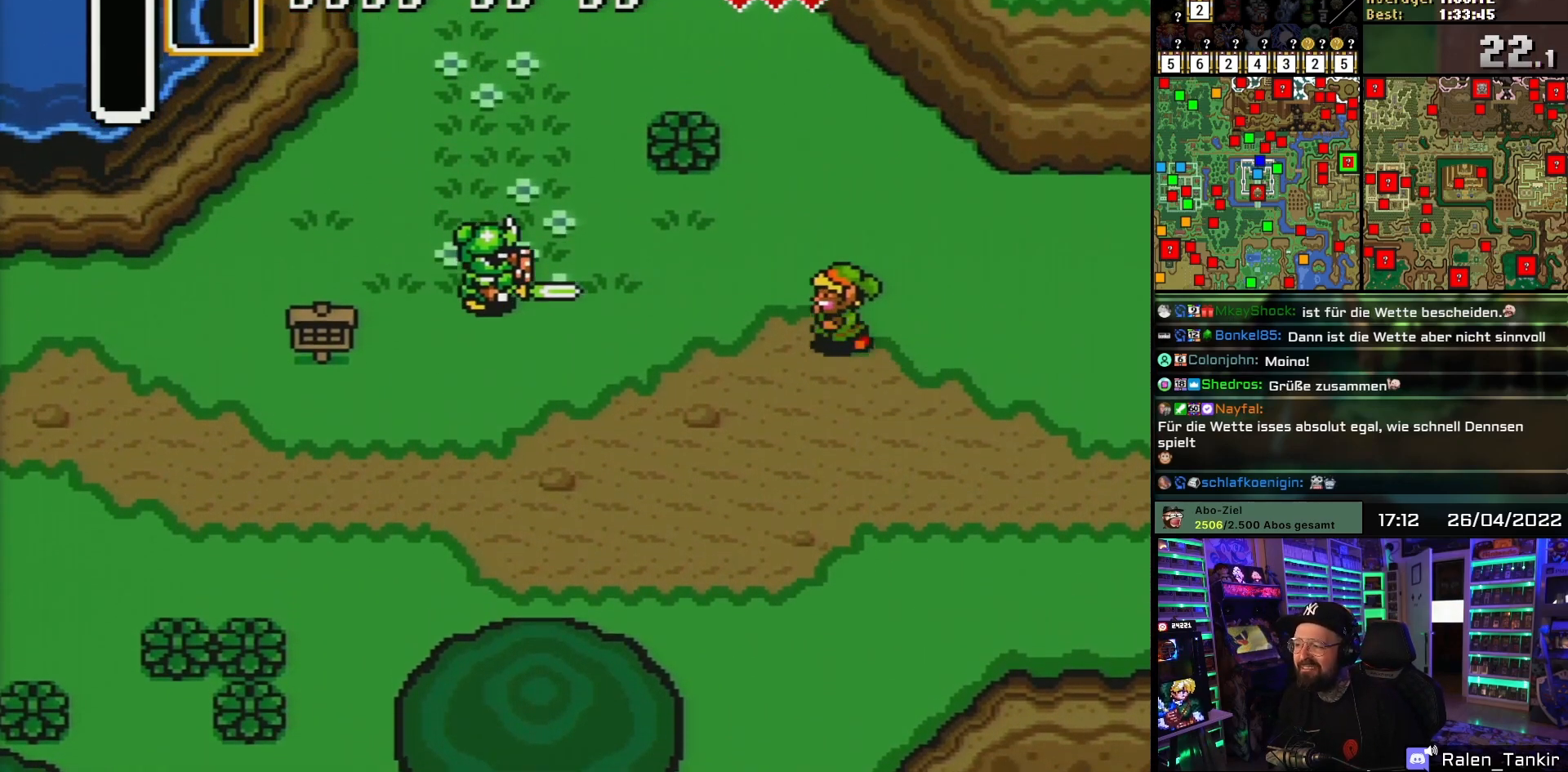
{"buttons": ["DPAD_UP"], "events": [[100, "DPAD_LEFT", "up"]]}
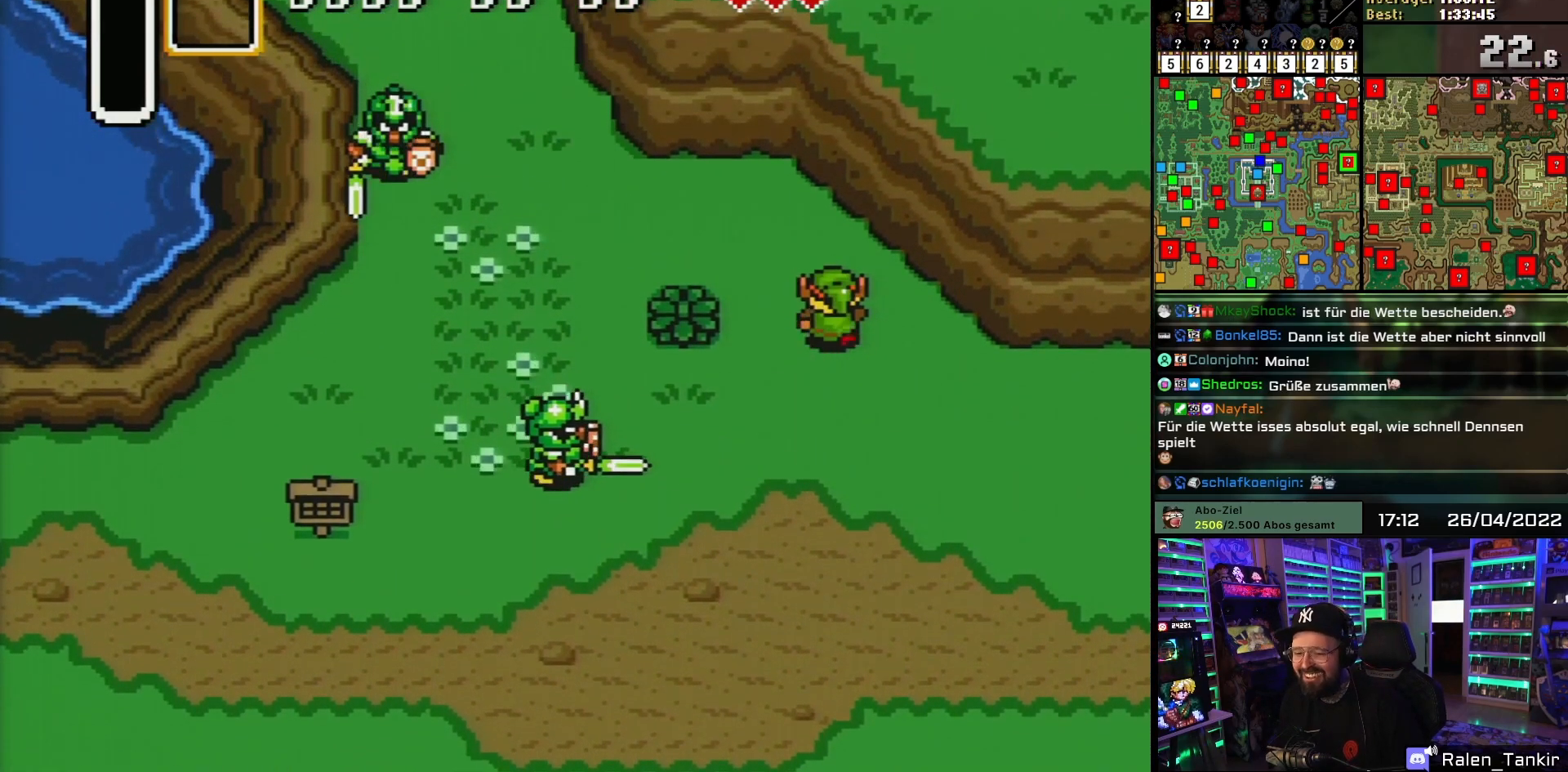
{"buttons": ["DPAD_UP", "DPAD_LEFT"], "events": [[117, "DPAD_LEFT", "down"], [233, "DPAD_LEFT", "up"], [300, "DPAD_LEFT", "down"]]}
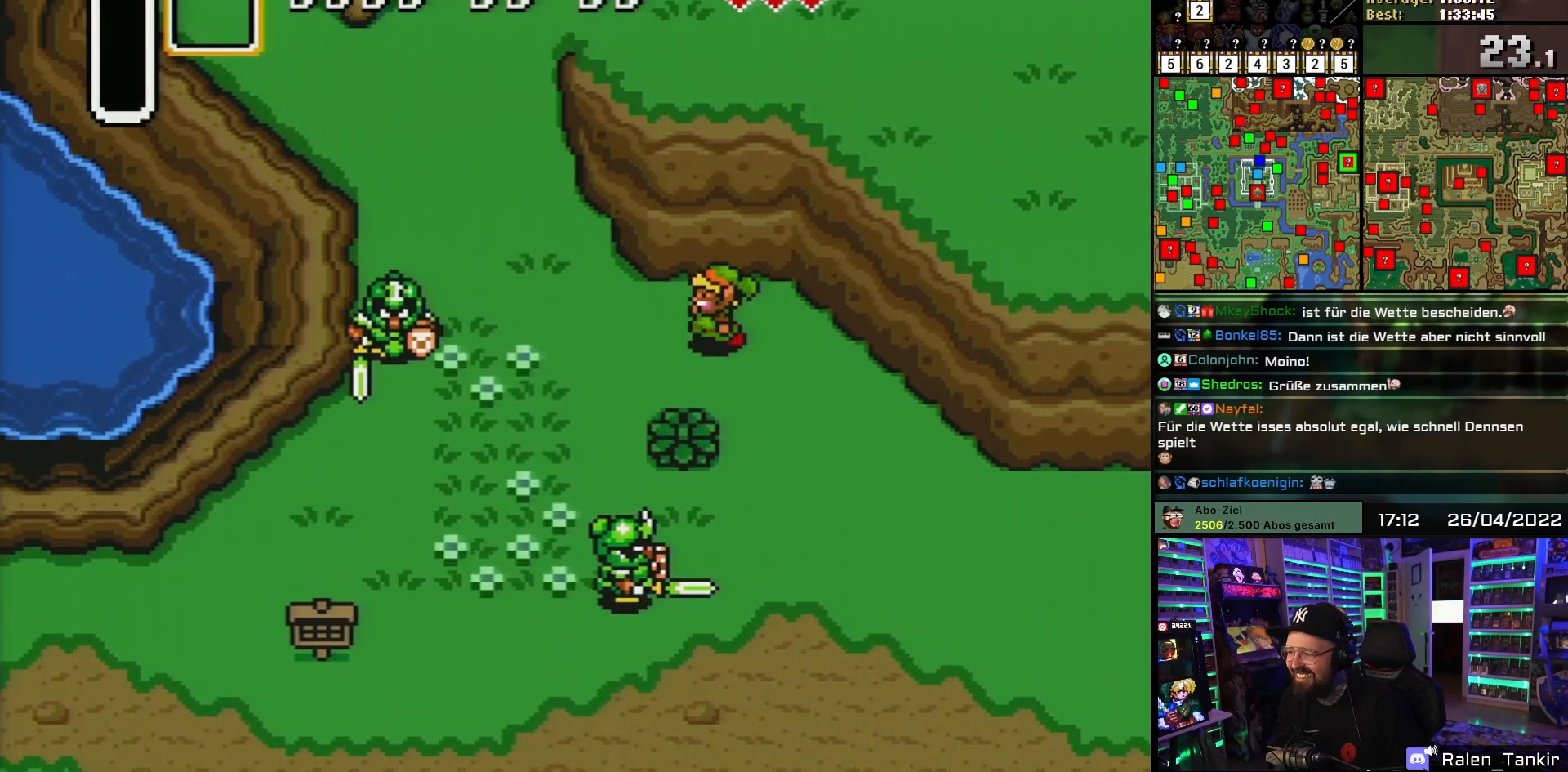
{"buttons": ["DPAD_UP", "DPAD_LEFT"], "events": [[17, "DPAD_UP", "up"], [217, "DPAD_UP", "down"], [350, "DPAD_UP", "up"], [383, "DPAD_UP", "down"]]}
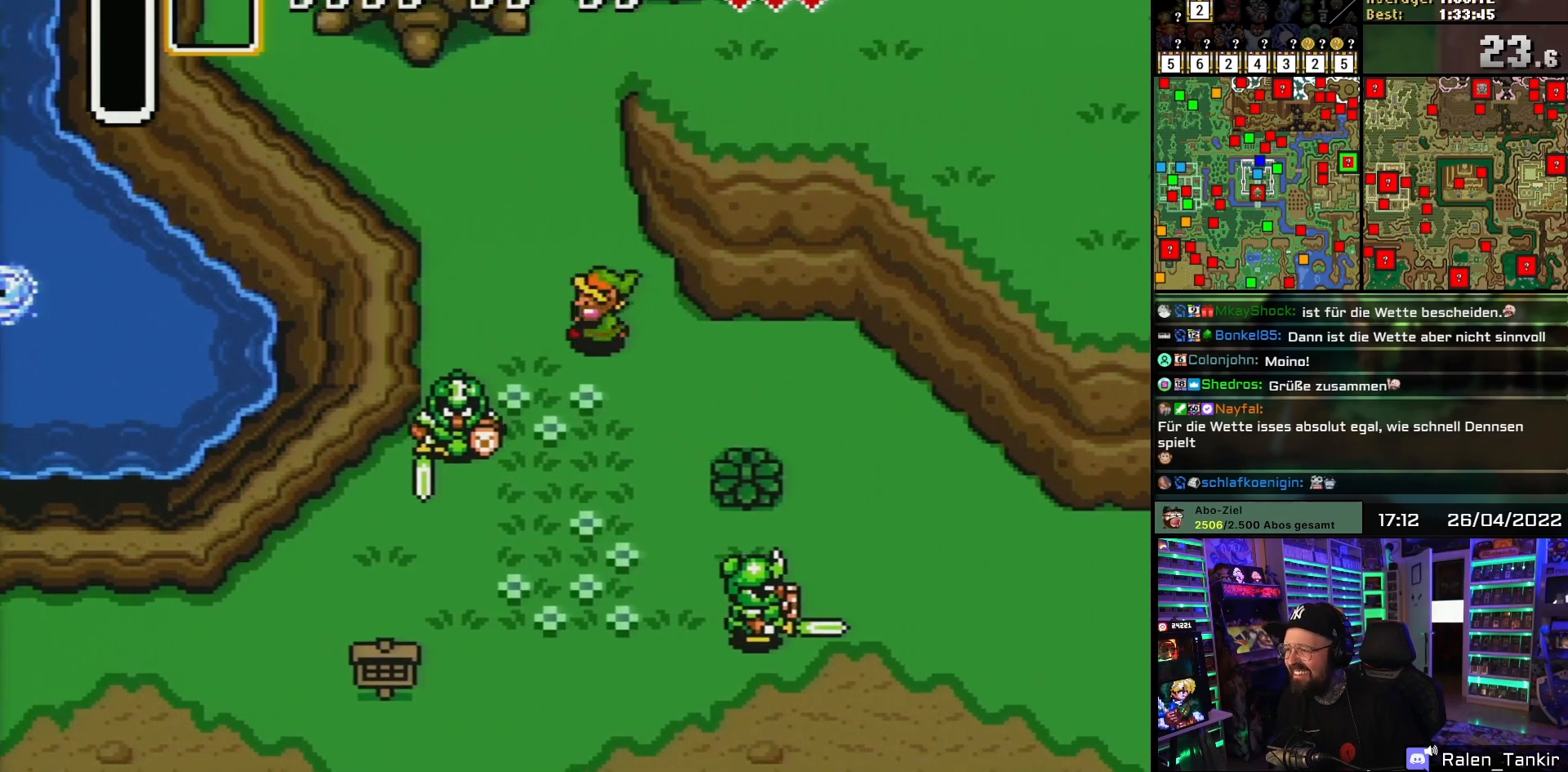
{"buttons": ["DPAD_UP", "DPAD_LEFT"], "events": []}
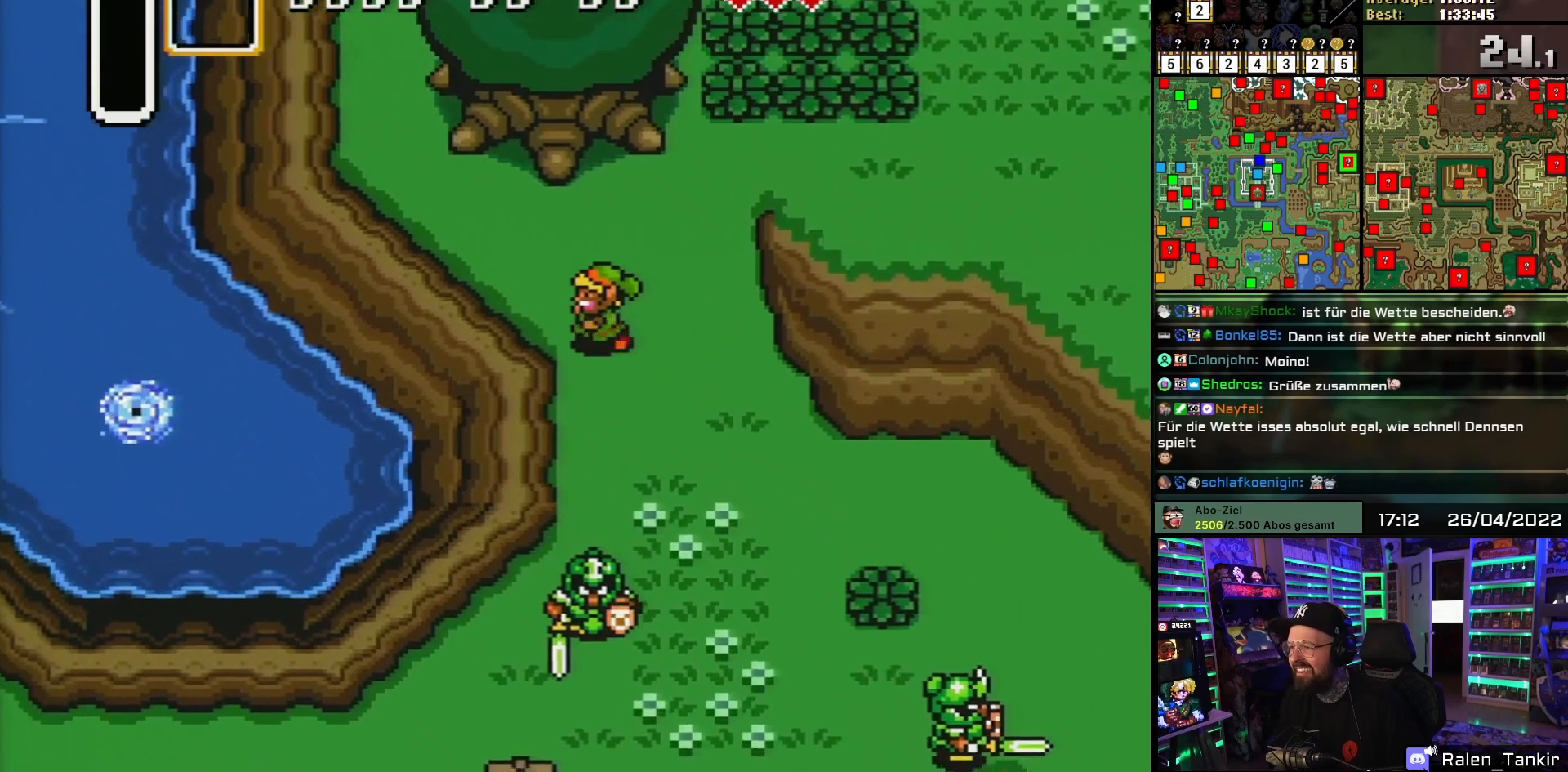
{"buttons": ["DPAD_UP", "DPAD_LEFT"], "events": []}
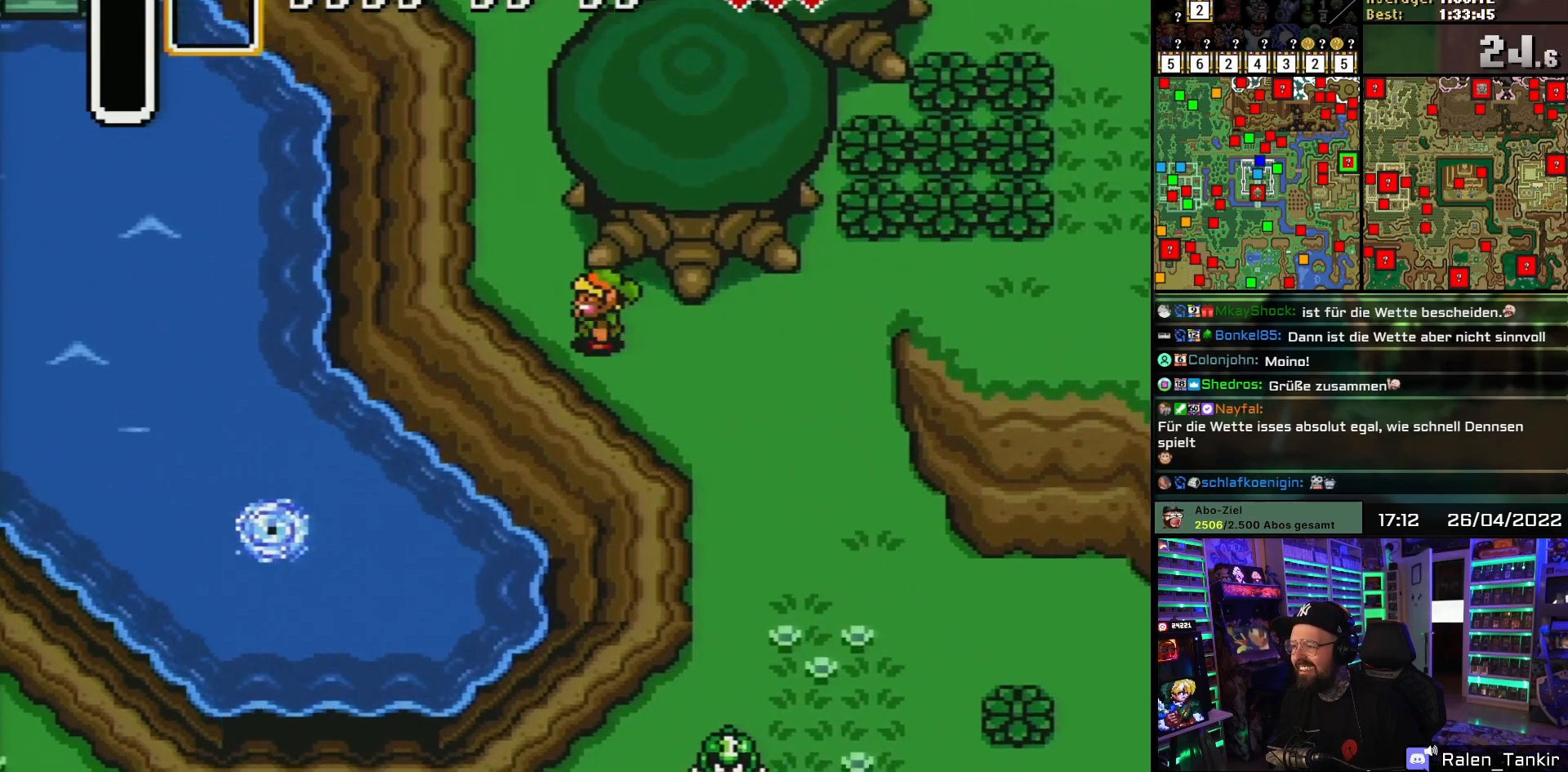
{"buttons": ["DPAD_UP"], "events": [[283, "DPAD_LEFT", "up"]]}
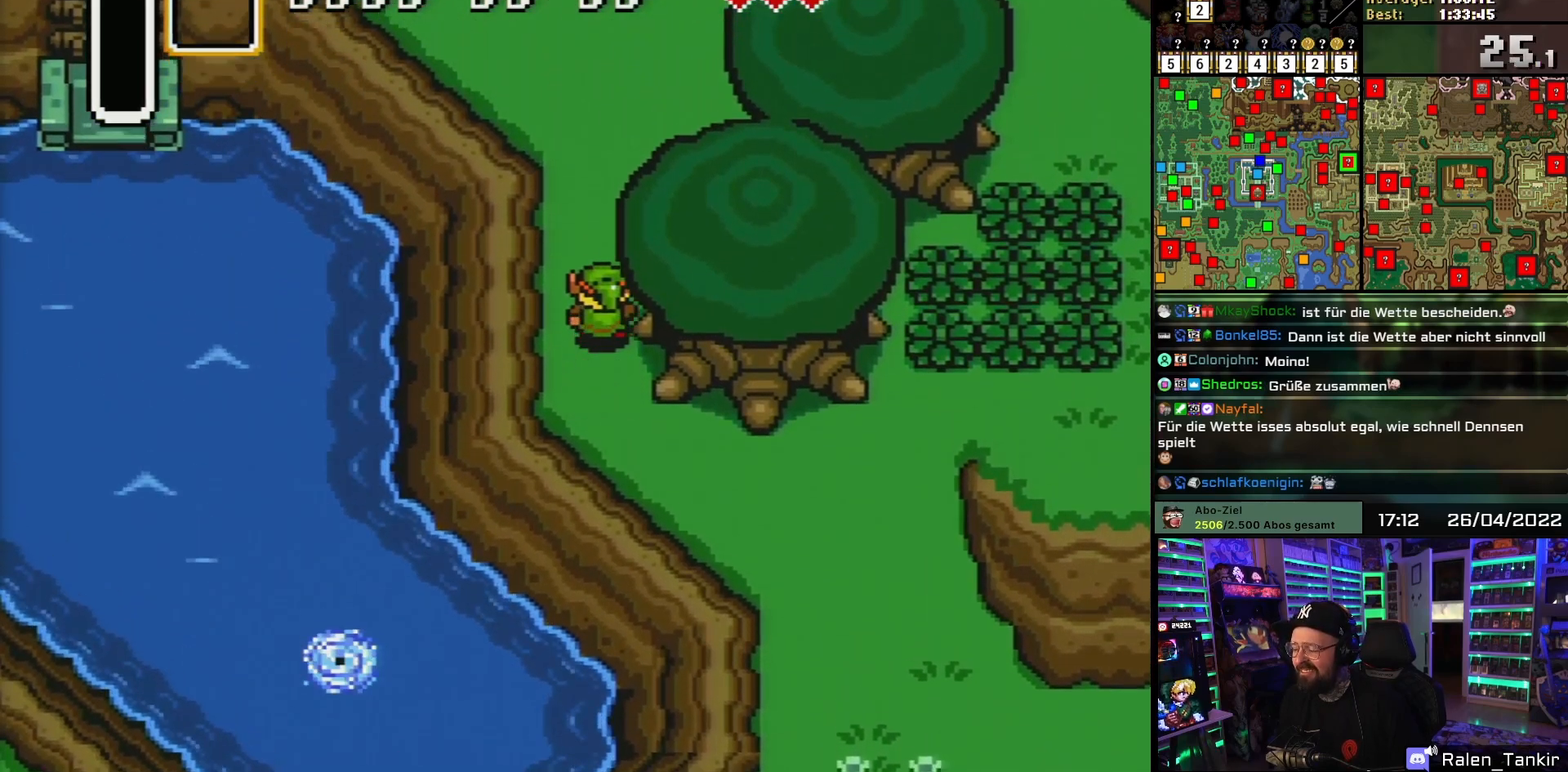
{"buttons": ["DPAD_UP"], "events": []}